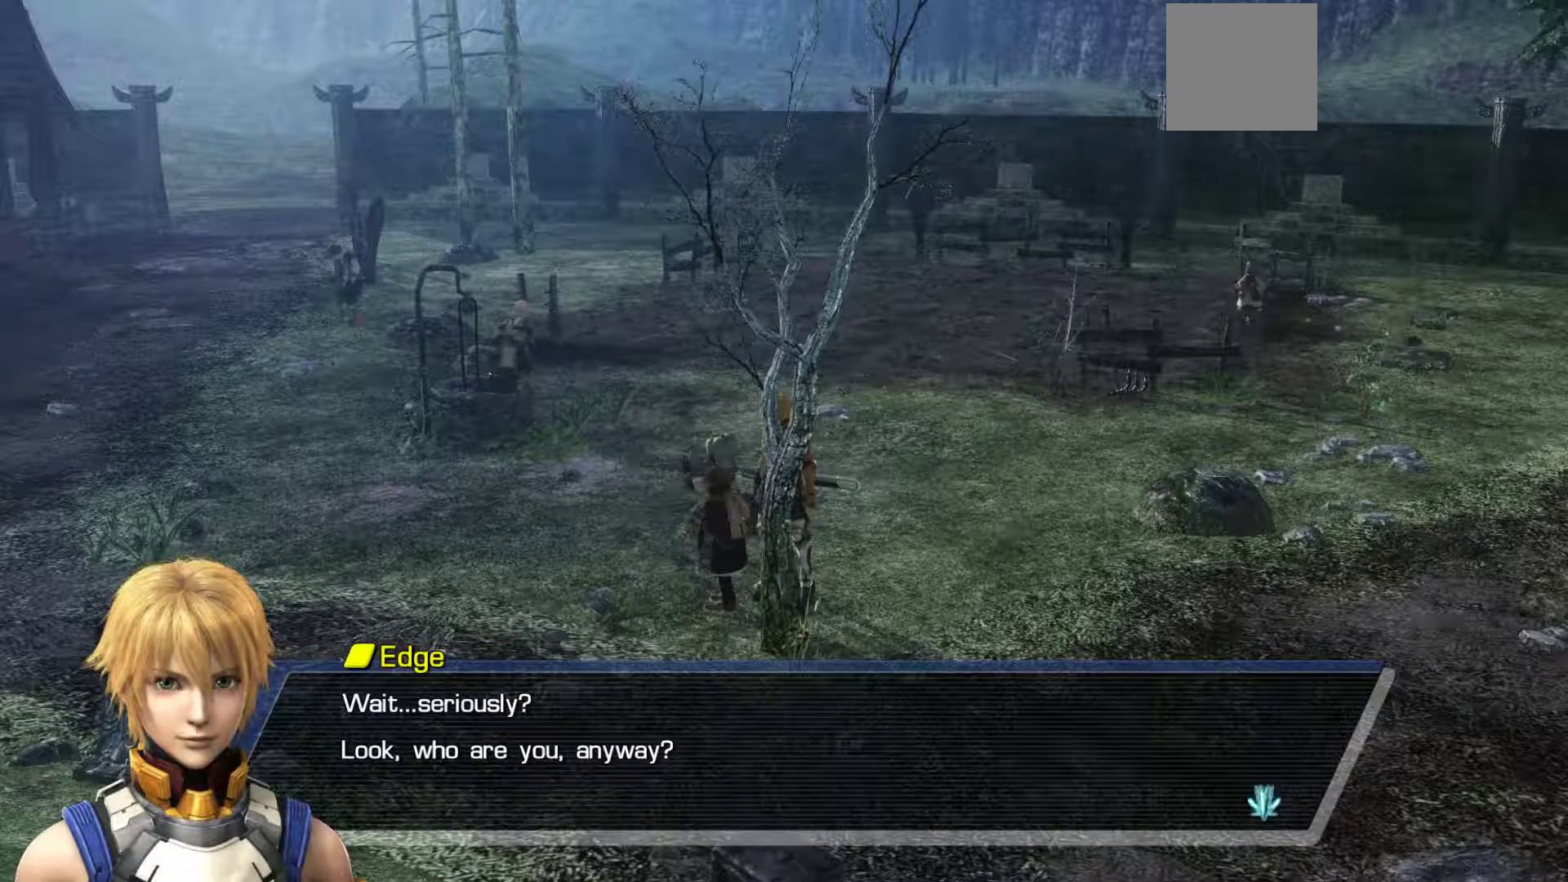
Gameplay with a controller (Xbox layout); each line is a JSON object with the inputs held at the frame after it. "events" lists button and stick changes between this image and that frame as [ms after this image, input, new state], when the widget could be followed in between.
{"buttons": [], "left_stick": "center", "right_stick": "center", "events": [[17, "A", "down"], [267, "A", "up"]]}
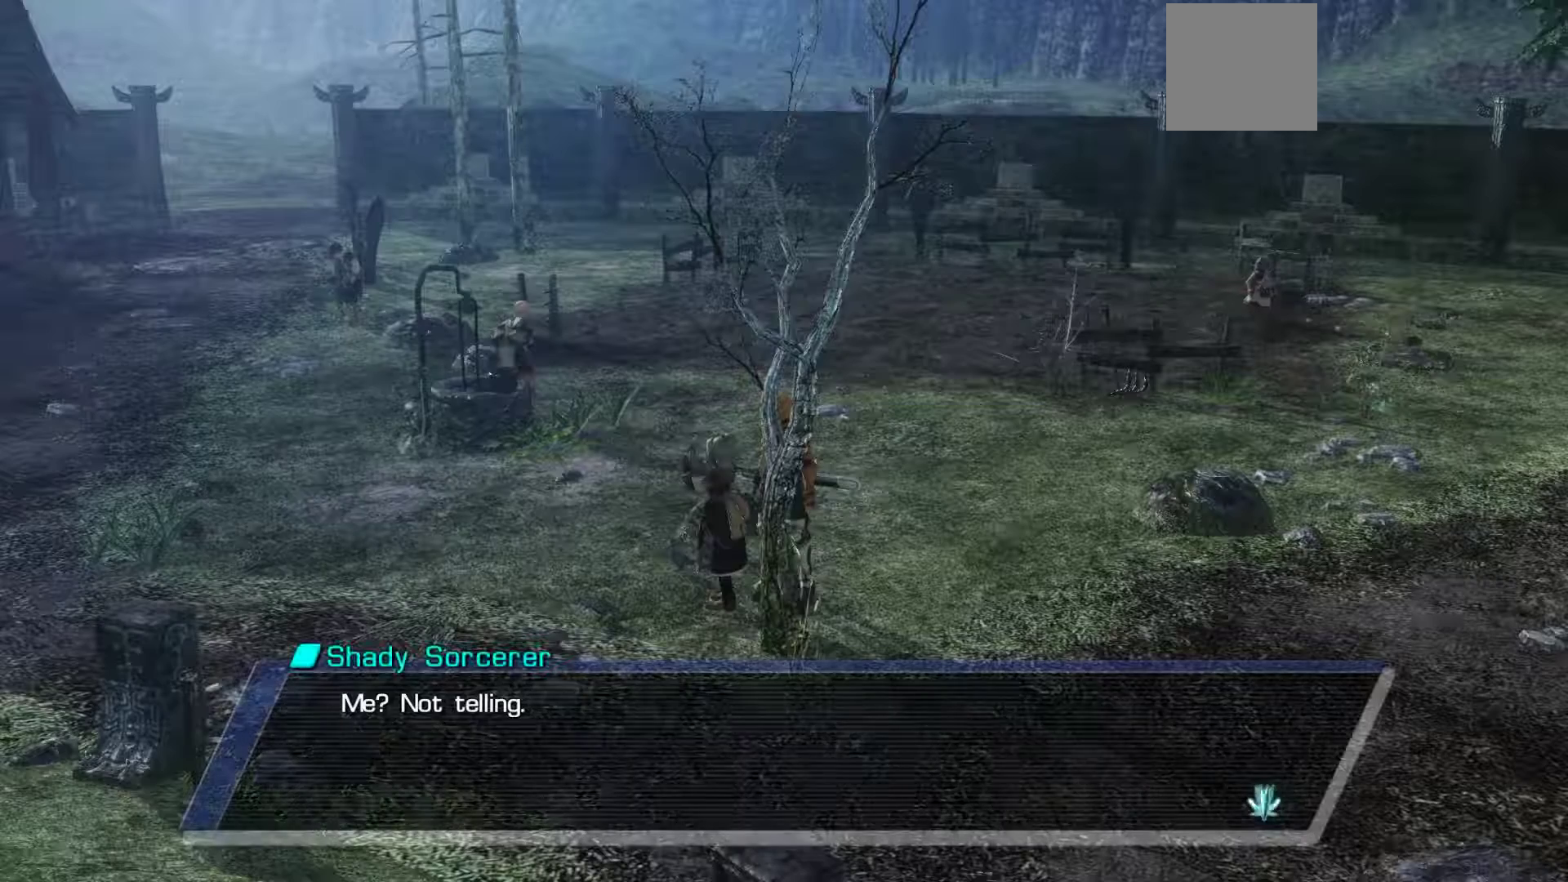
{"buttons": [], "left_stick": "center", "right_stick": "center", "events": []}
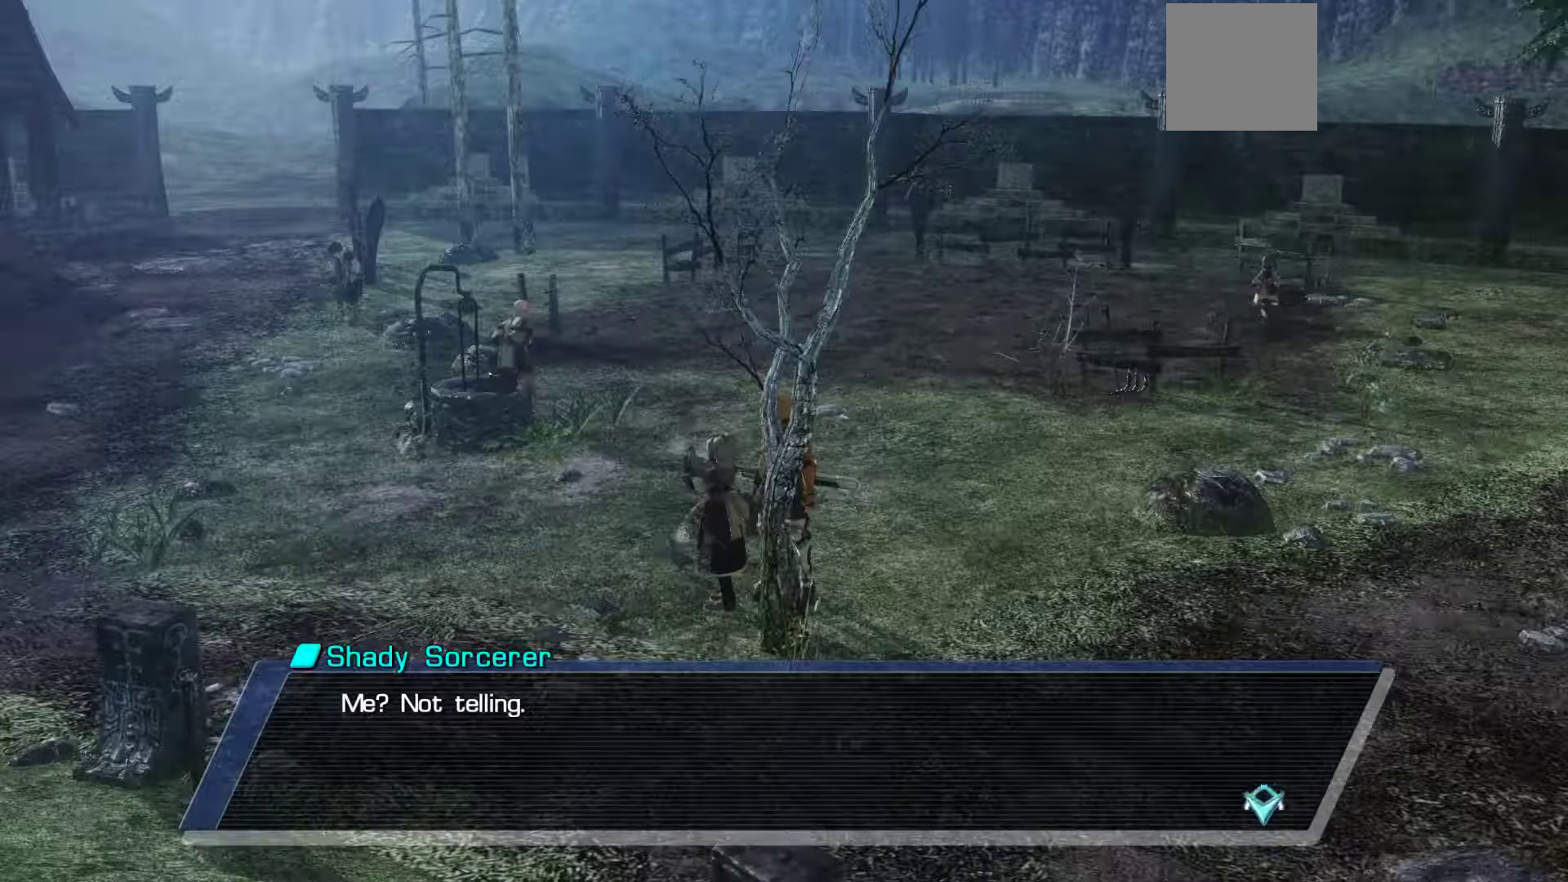
{"buttons": [], "left_stick": "center", "right_stick": "center", "events": [[50, "A", "down"], [250, "A", "up"]]}
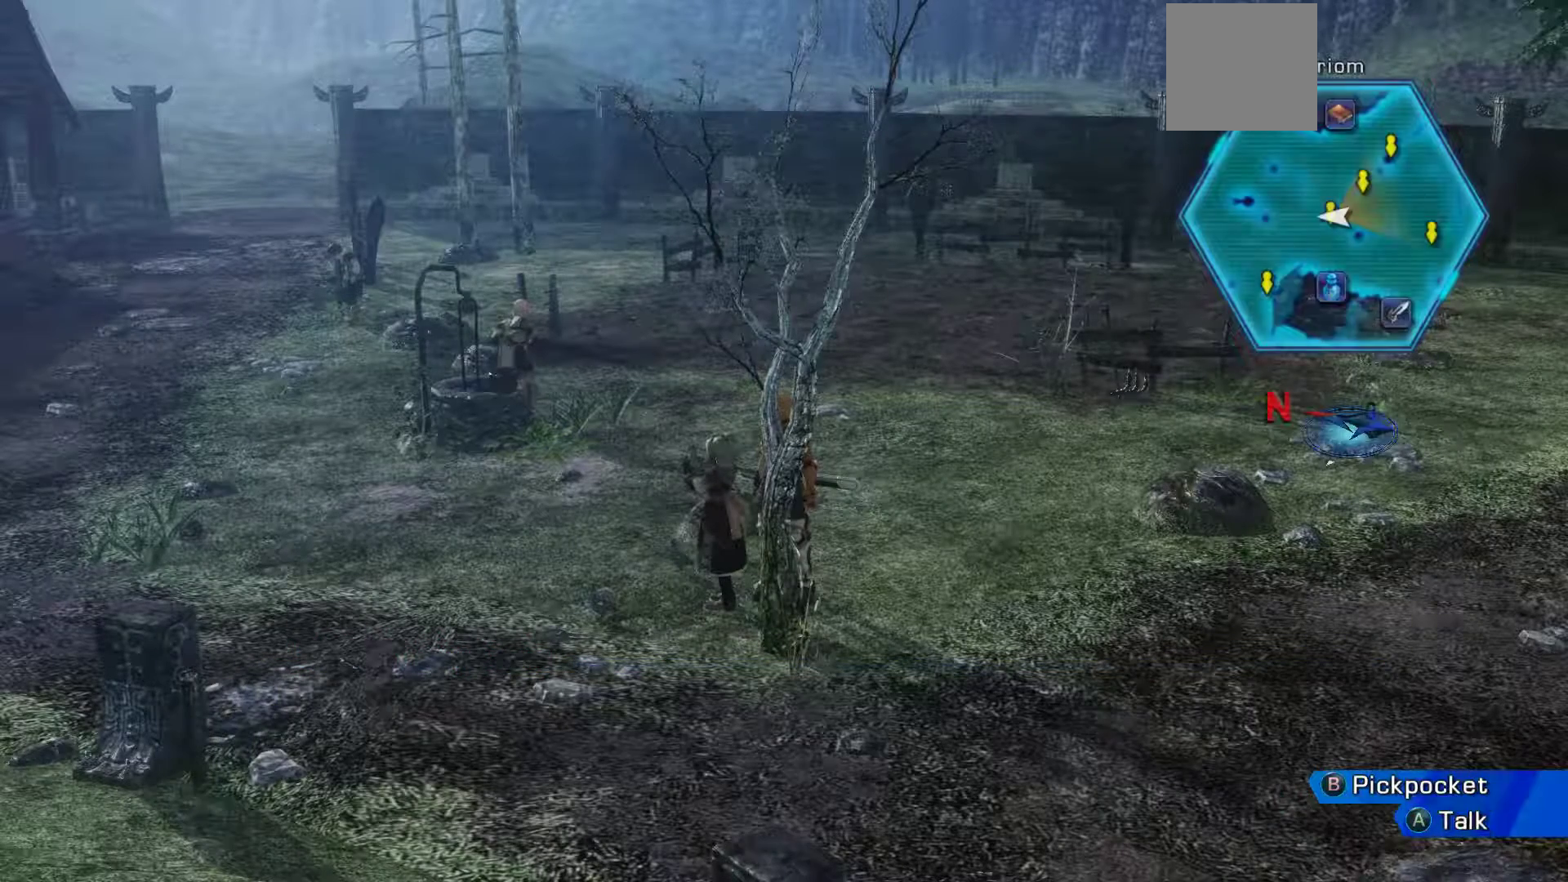
{"buttons": [], "left_stick": "center", "right_stick": "center", "events": []}
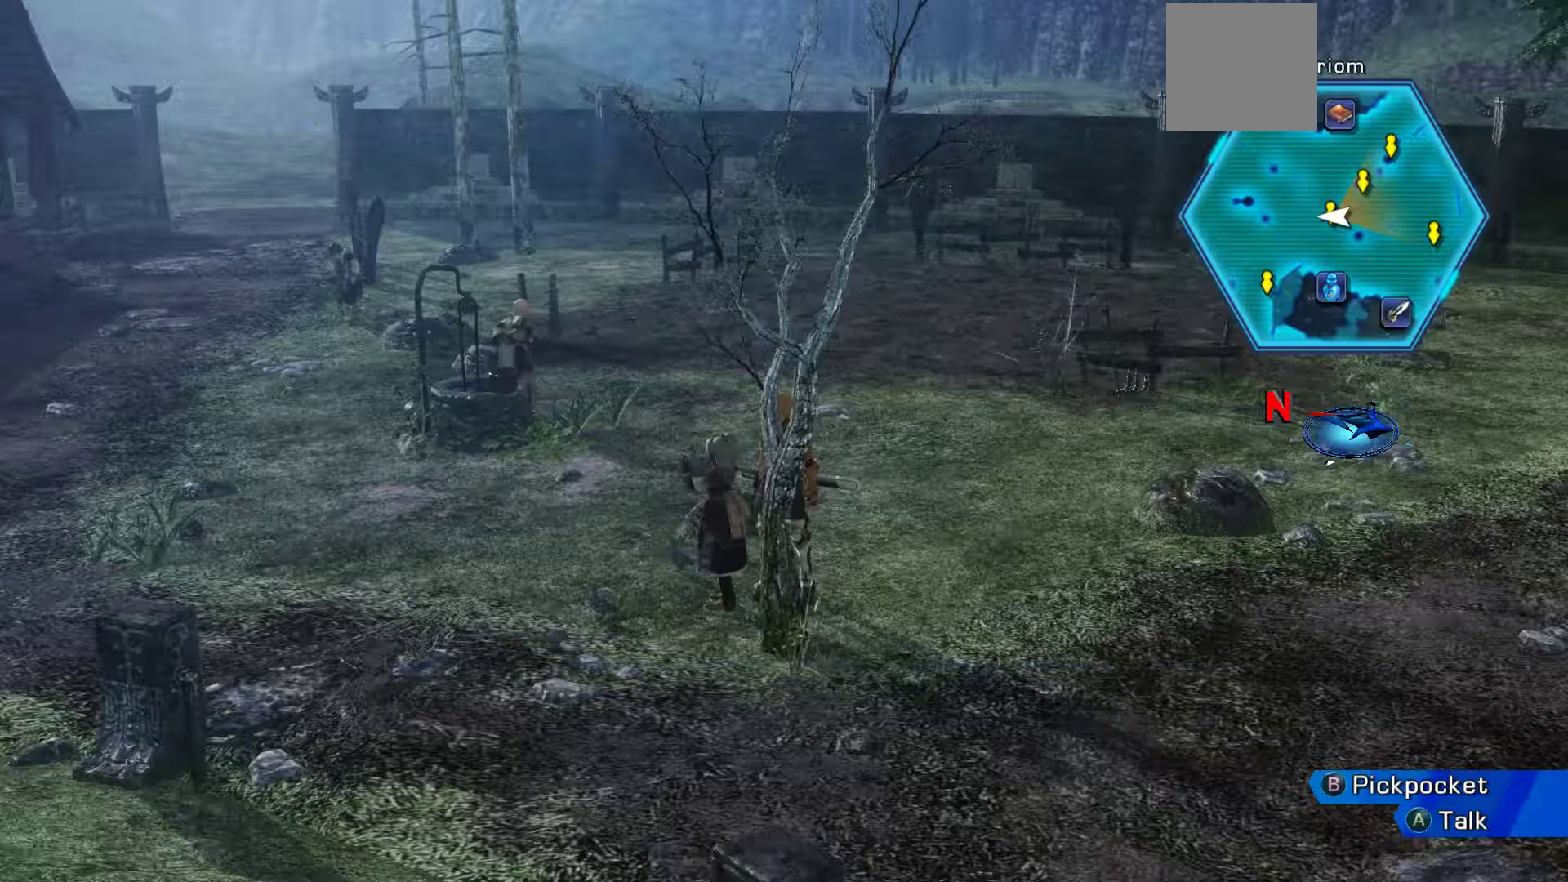
{"buttons": [], "left_stick": "center", "right_stick": "center", "events": []}
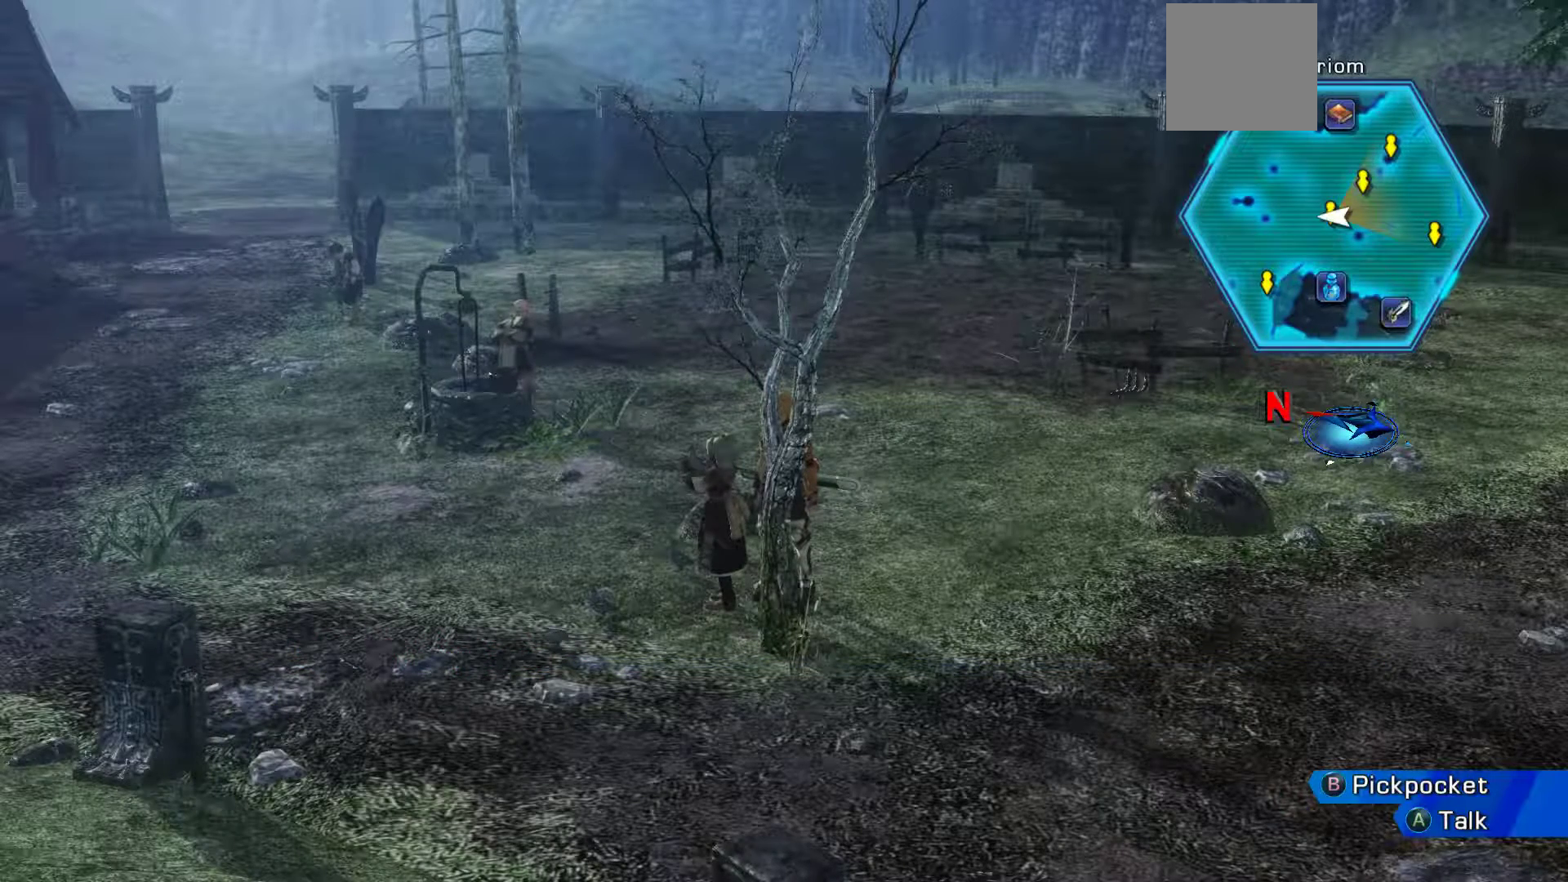
{"buttons": [], "left_stick": "center", "right_stick": "center", "events": []}
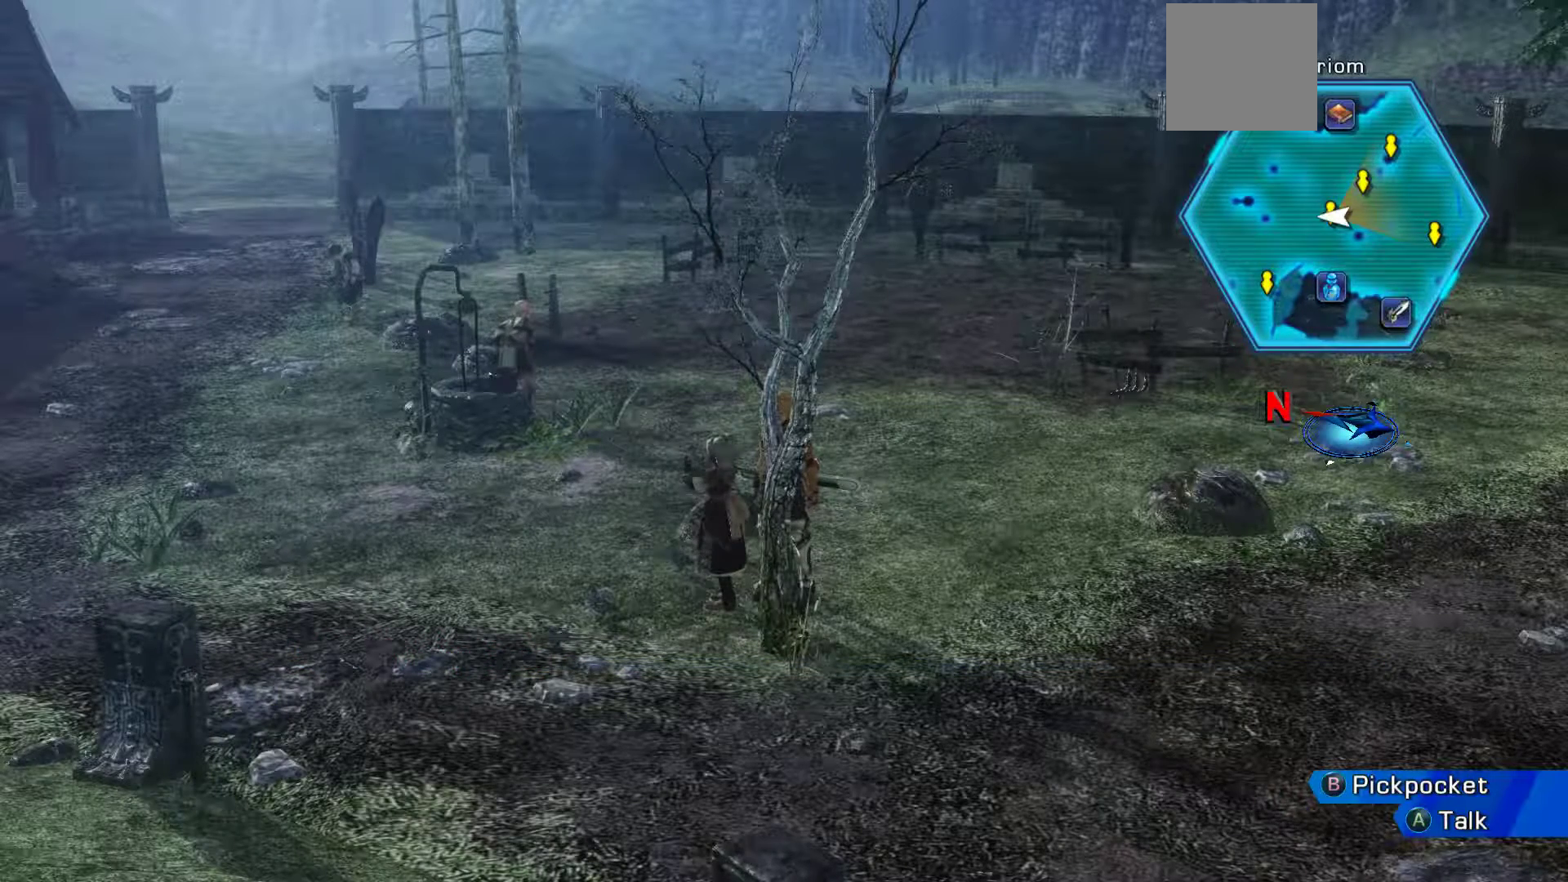
{"buttons": [], "left_stick": "center", "right_stick": "center", "events": [[17, "B", "down"], [200, "B", "up"]]}
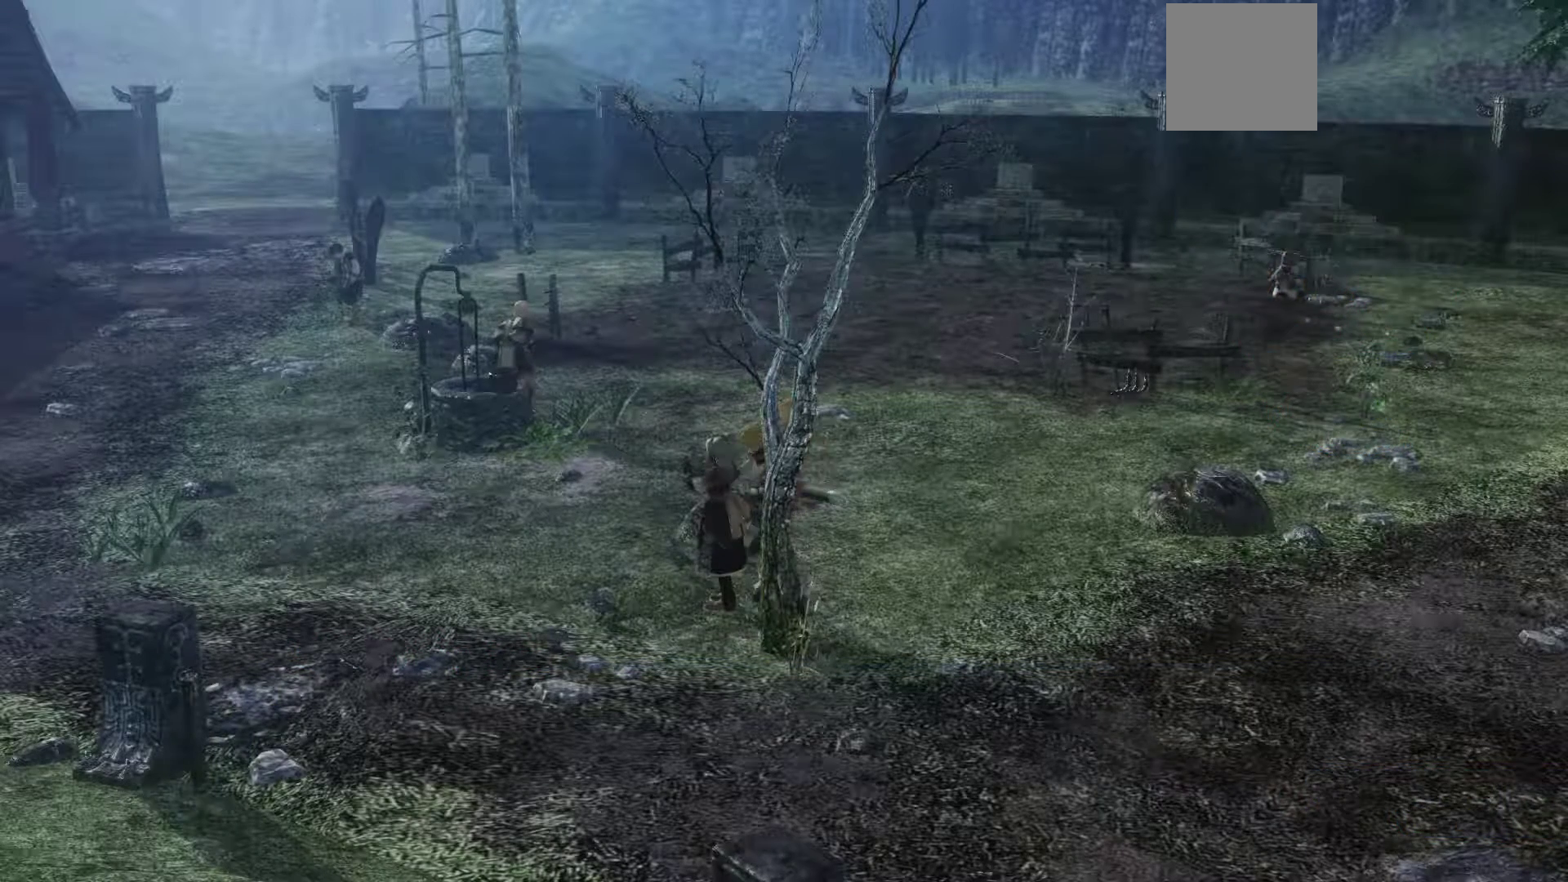
{"buttons": [], "left_stick": "center", "right_stick": "center", "events": []}
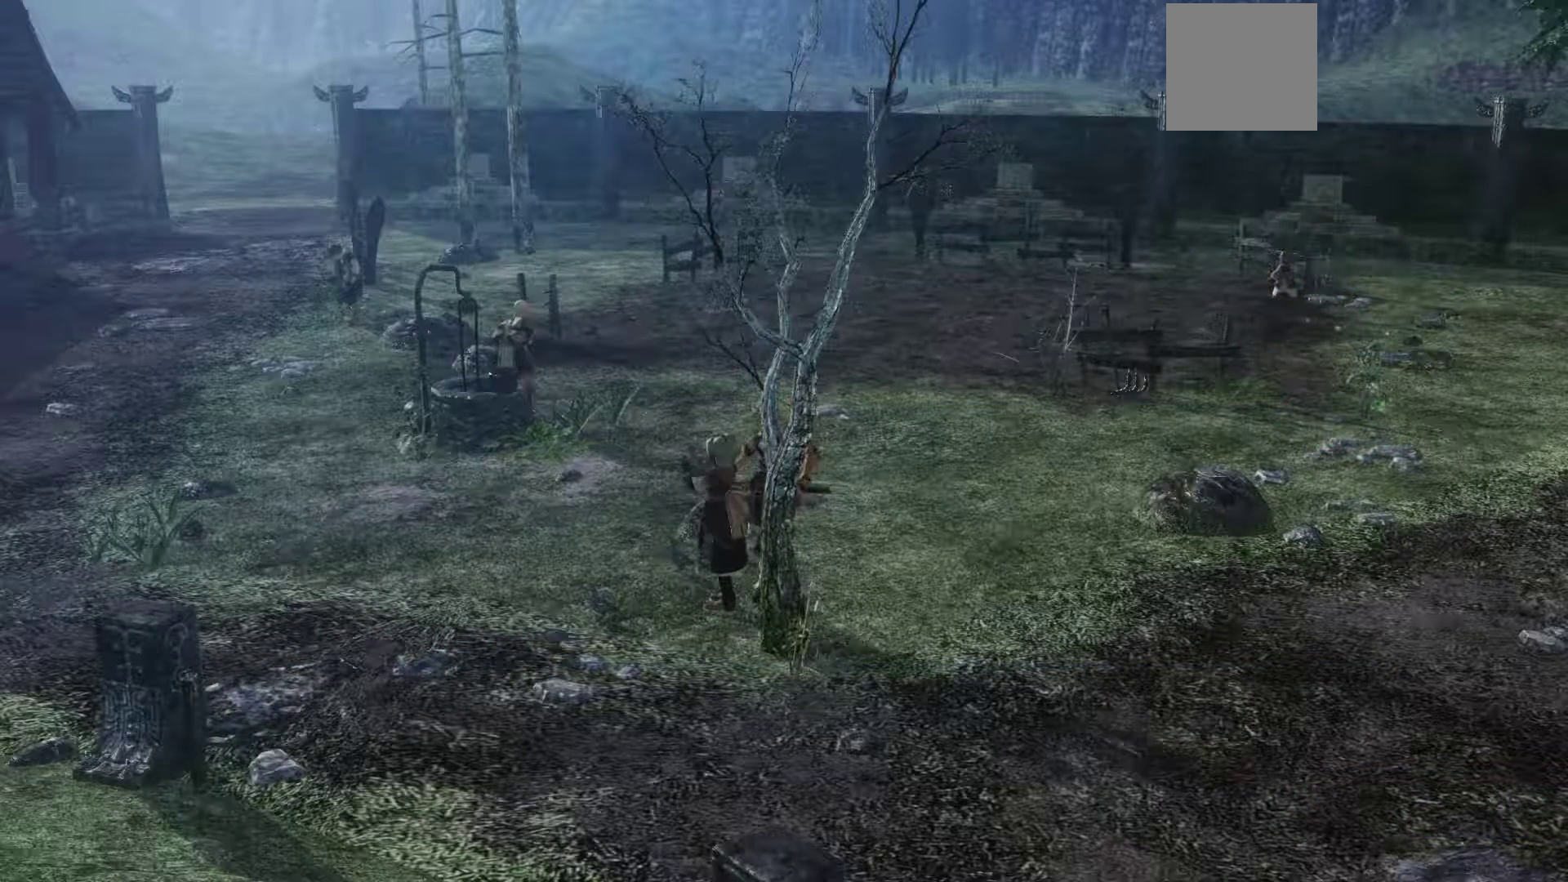
{"buttons": [], "left_stick": "center", "right_stick": "center", "events": []}
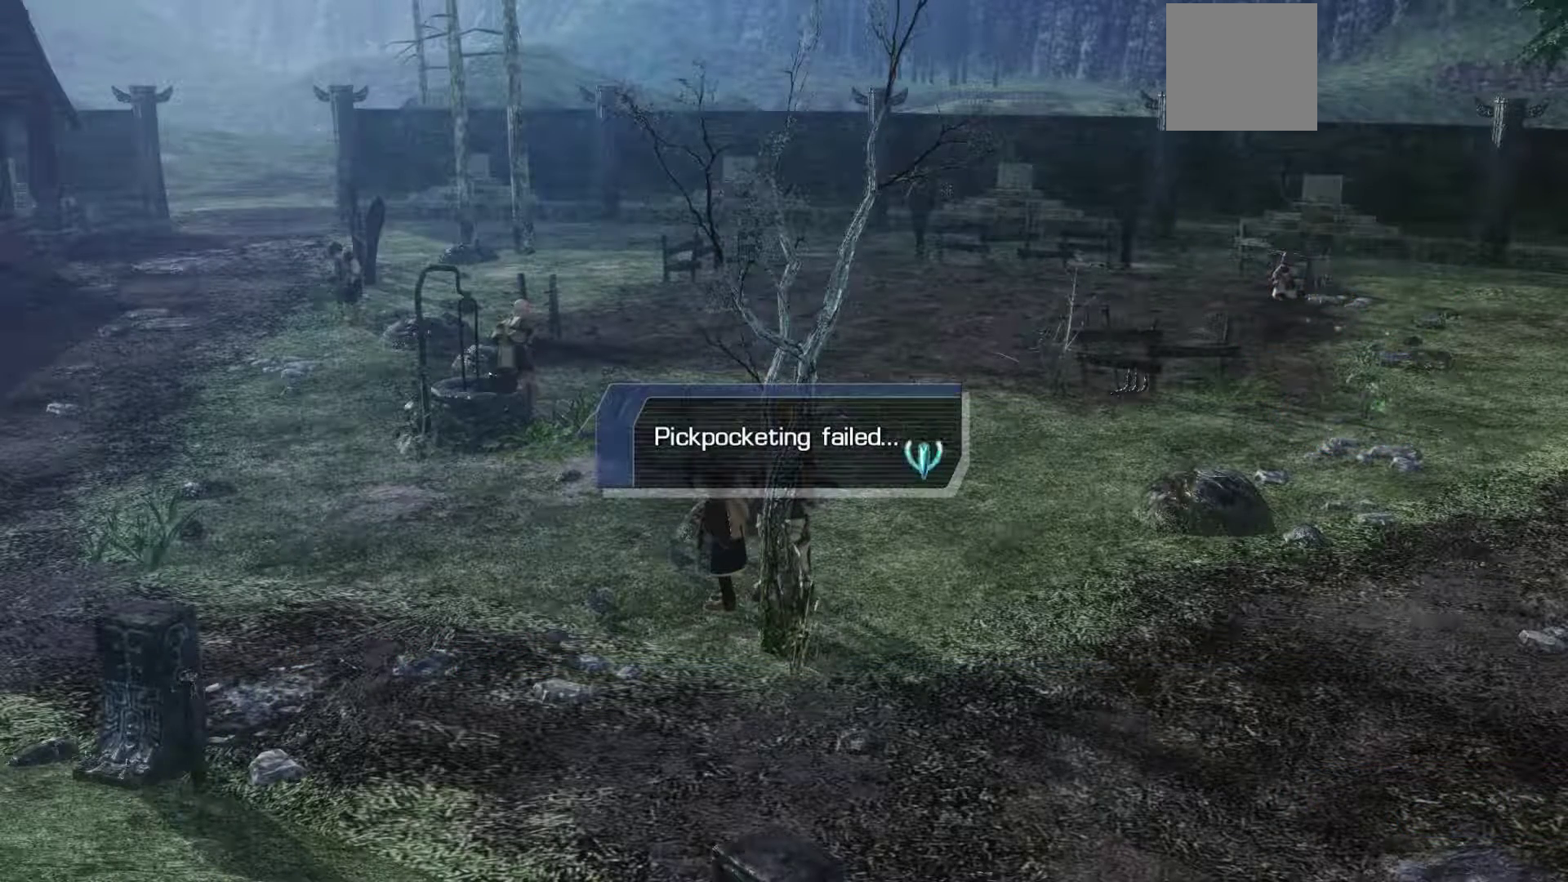
{"buttons": [], "left_stick": "center", "right_stick": "center", "events": [[183, "A", "down"], [350, "A", "up"]]}
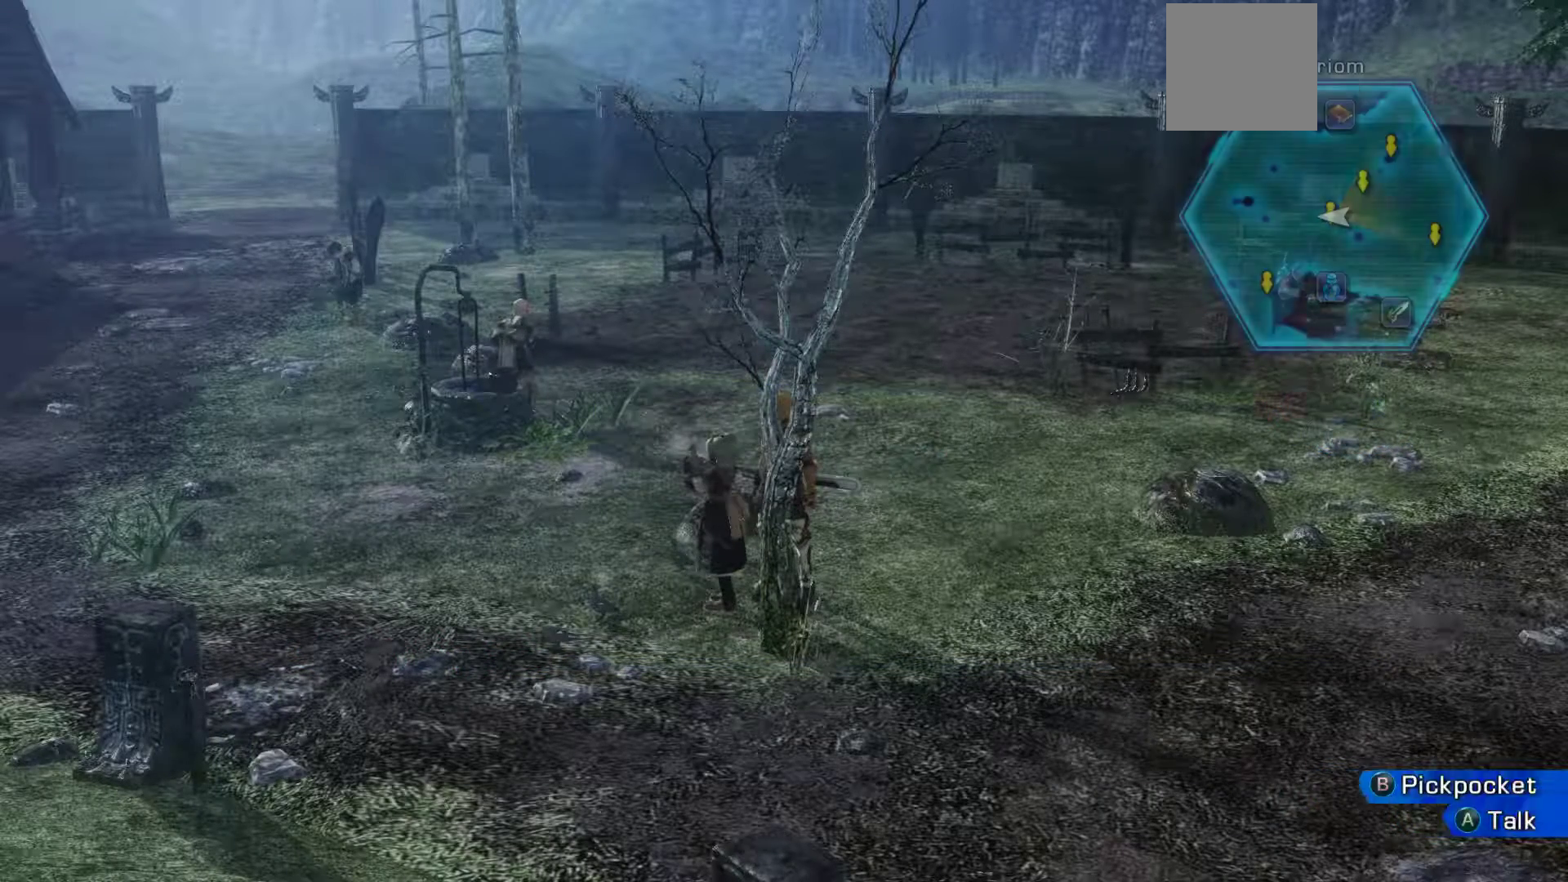
{"buttons": [], "left_stick": "center", "right_stick": "center", "events": [[183, "A", "down"], [450, "A", "up"]]}
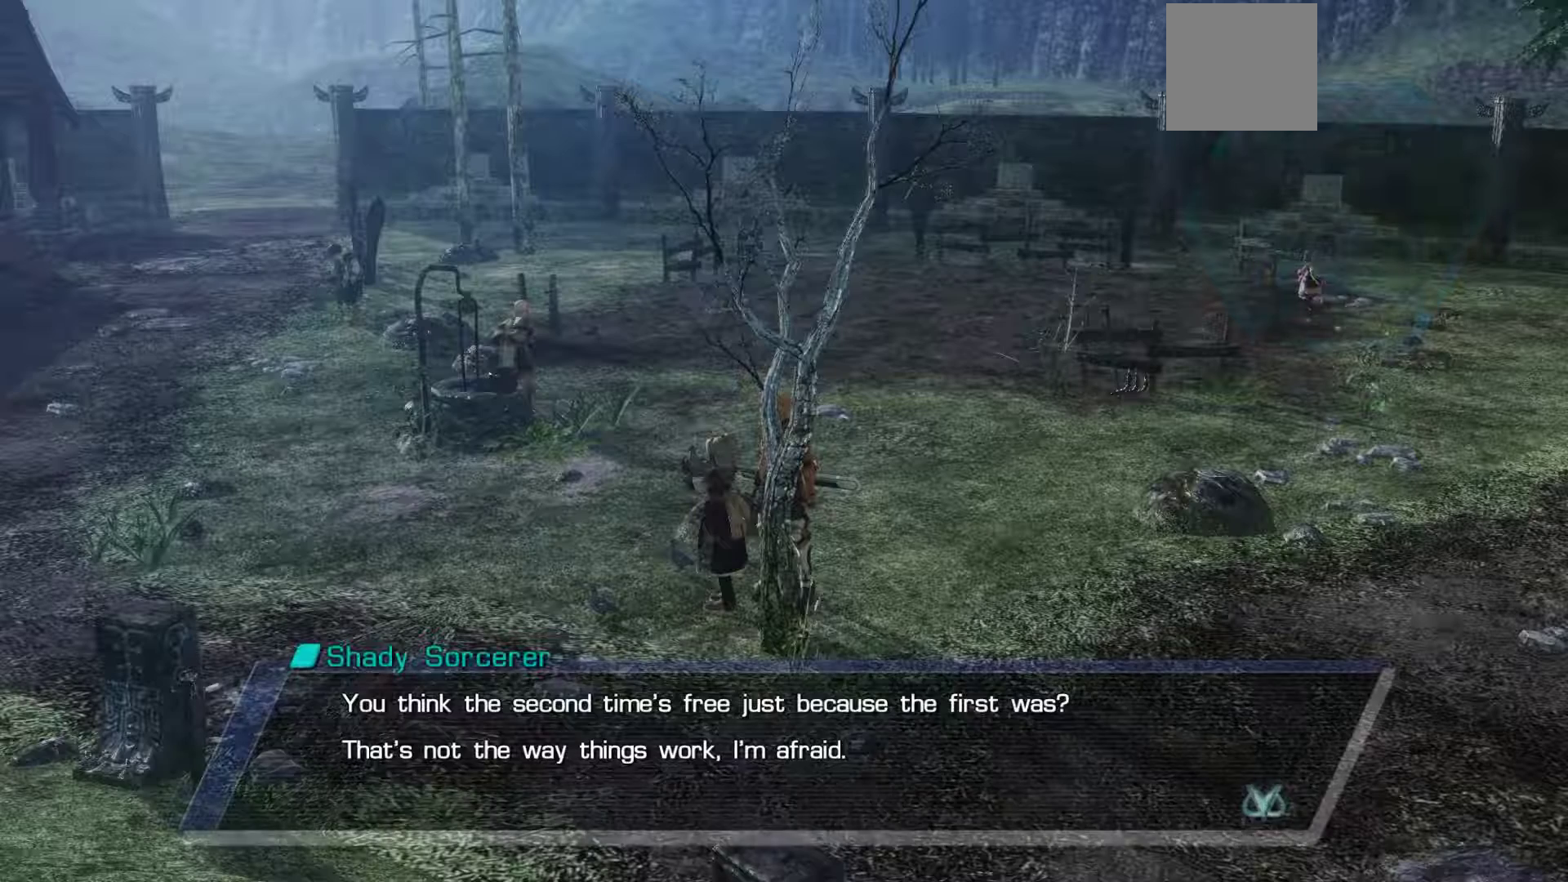
{"buttons": [], "left_stick": "center", "right_stick": "center", "events": []}
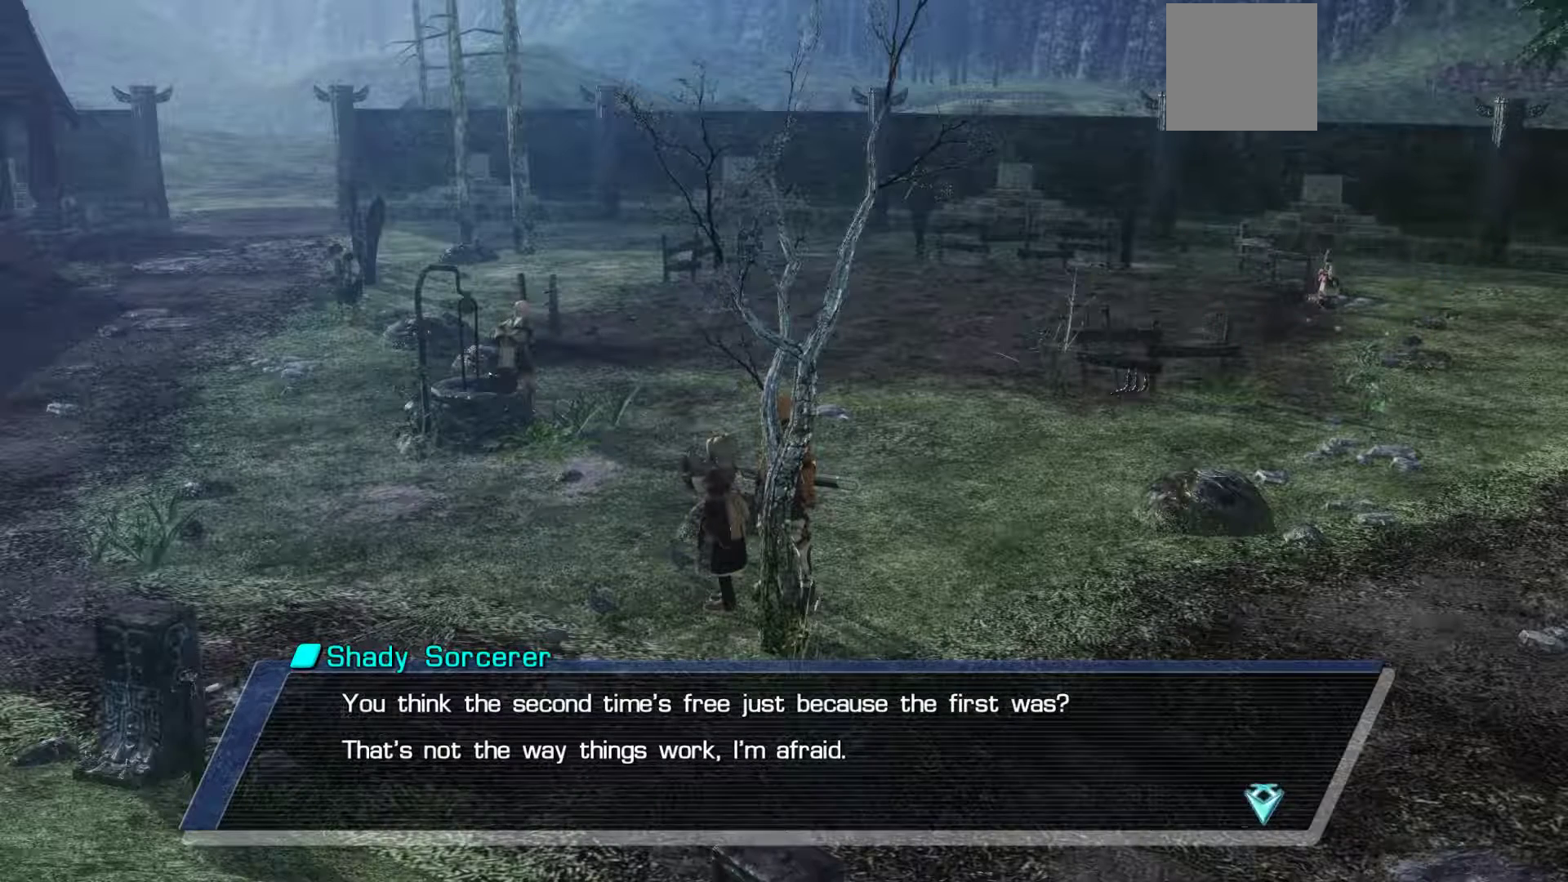
{"buttons": [], "left_stick": "center", "right_stick": "center", "events": []}
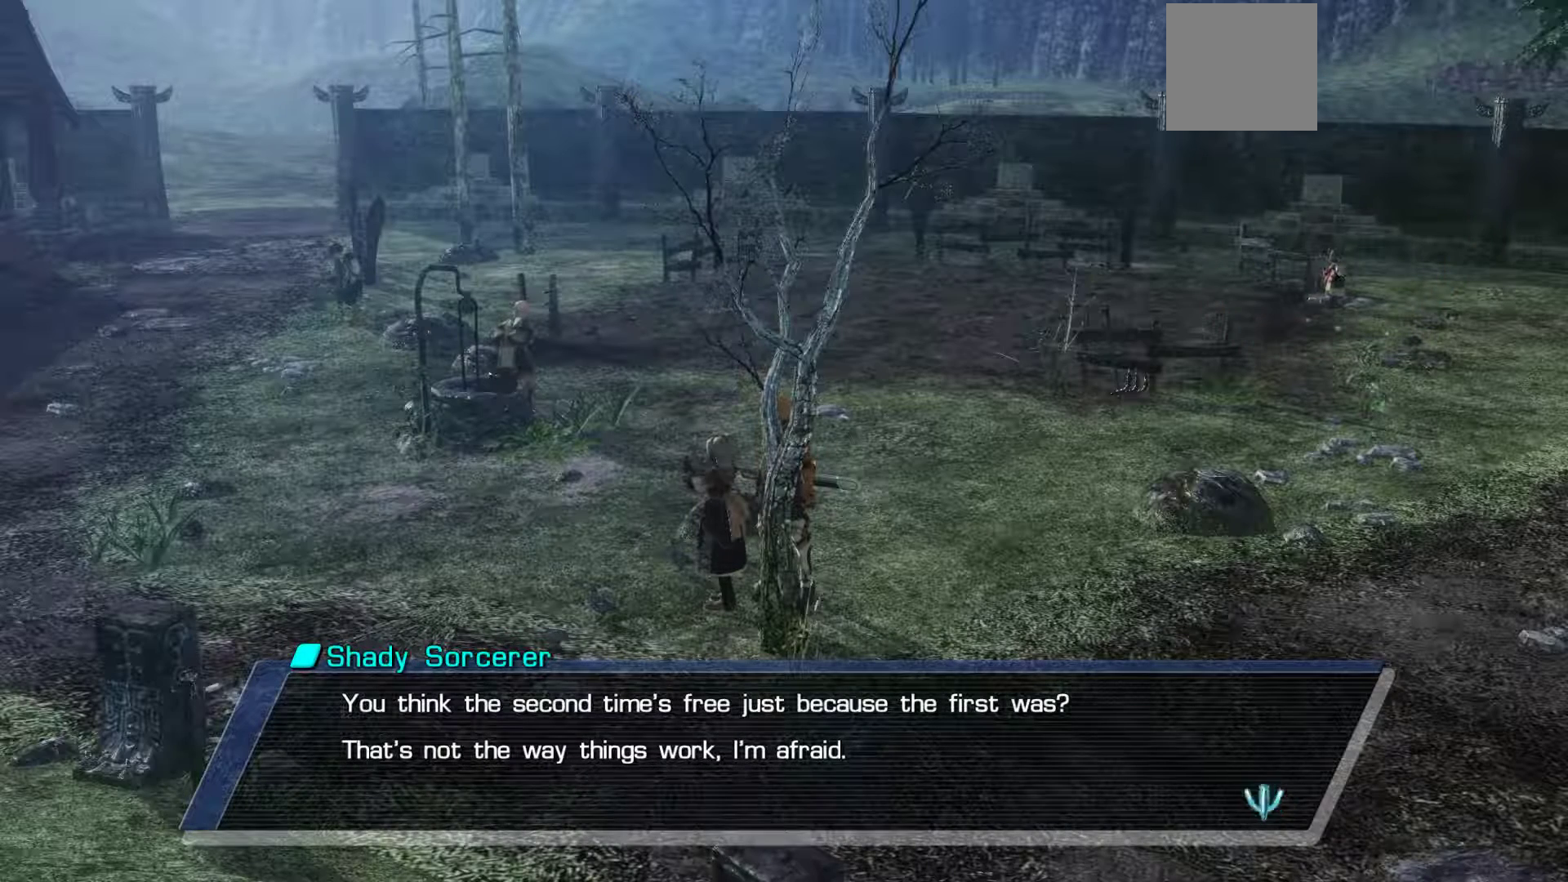
{"buttons": [], "left_stick": "up-right", "right_stick": "center", "events": [[33, "left_stick", "up-right"]]}
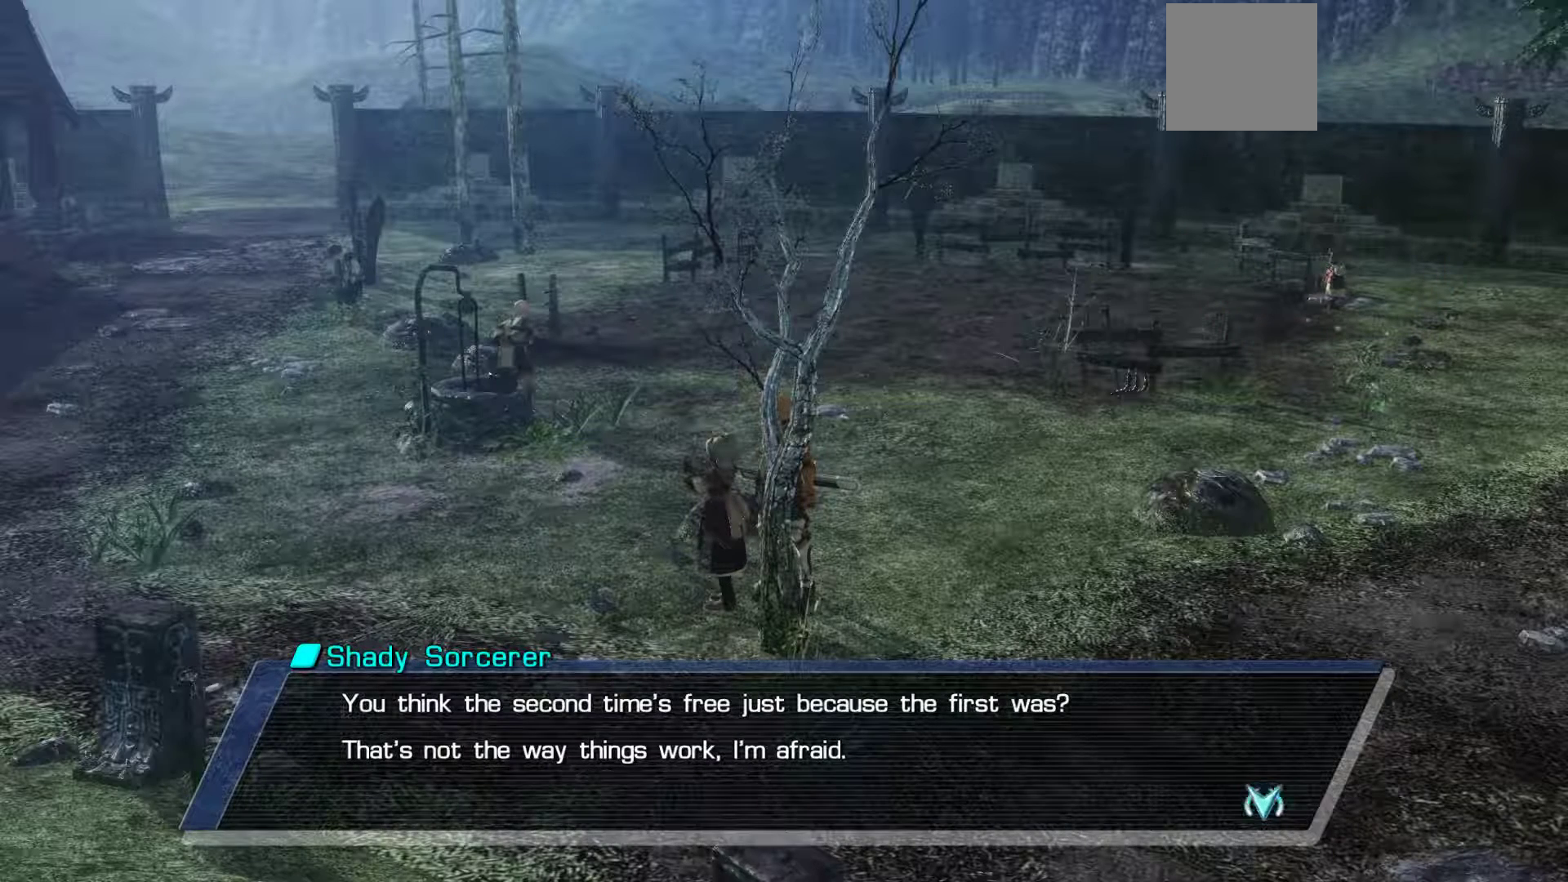
{"buttons": [], "left_stick": "up-right", "right_stick": "center", "events": [[150, "A", "down"], [367, "A", "up"]]}
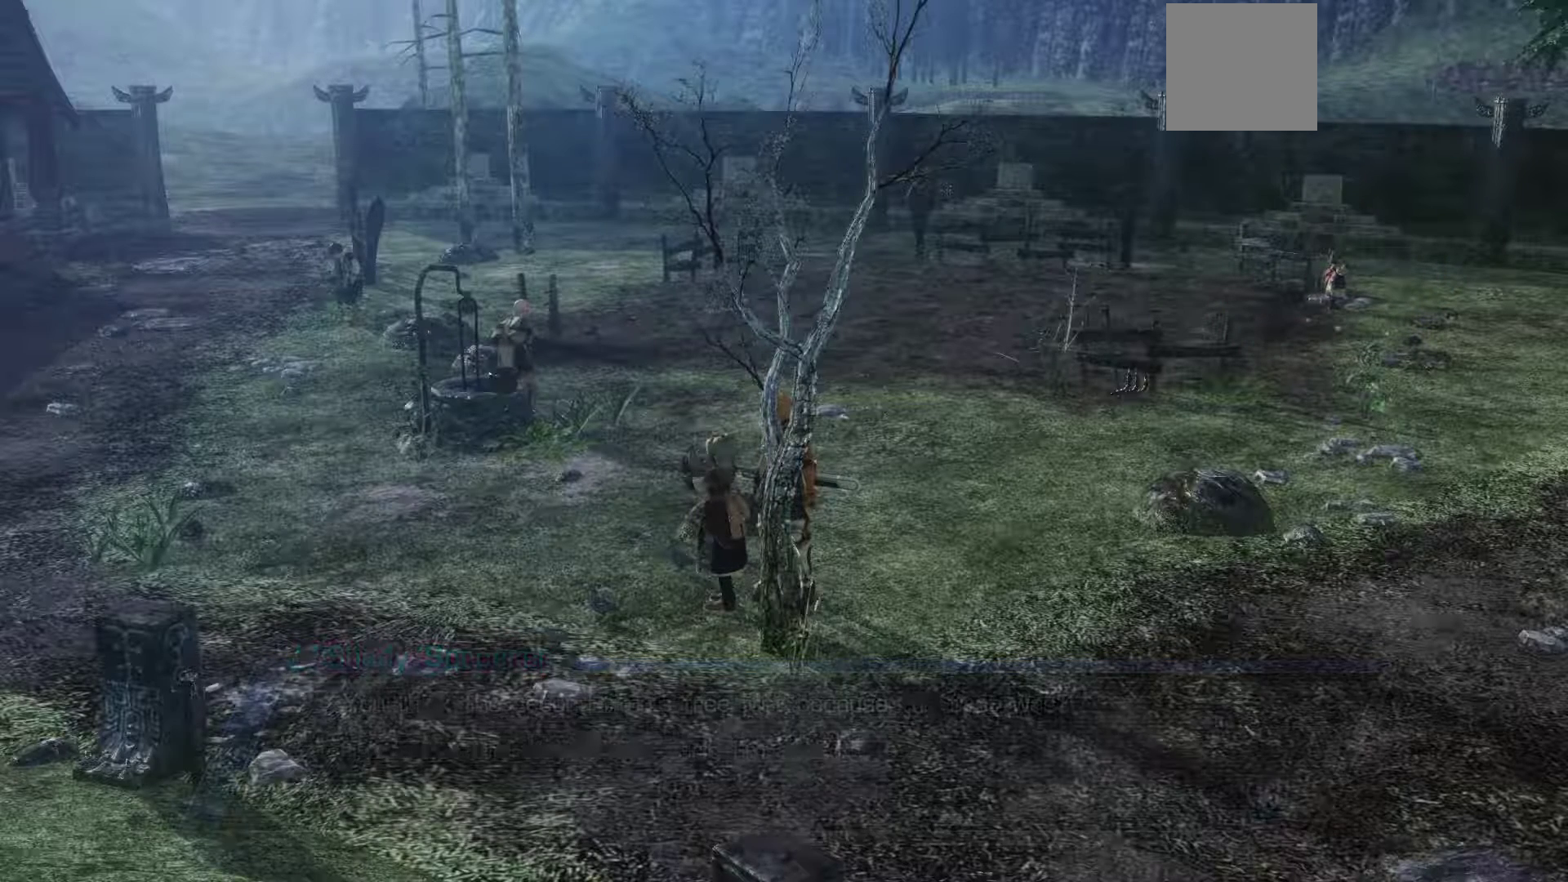
{"buttons": [], "left_stick": "up-right", "right_stick": "center", "events": []}
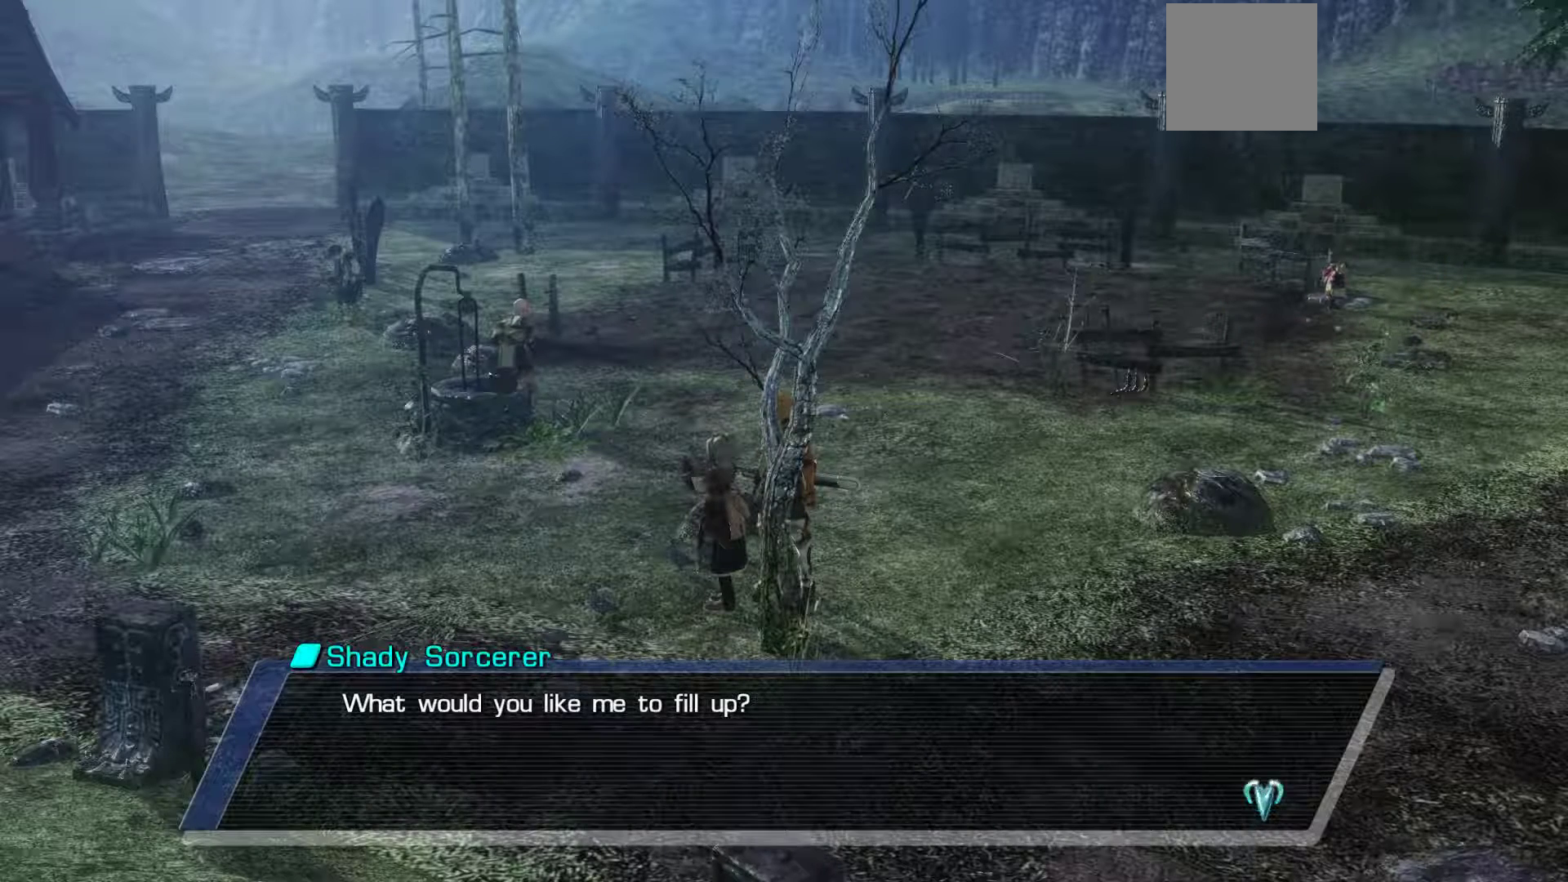
{"buttons": [], "left_stick": "center", "right_stick": "center", "events": [[383, "left_stick", "center"]]}
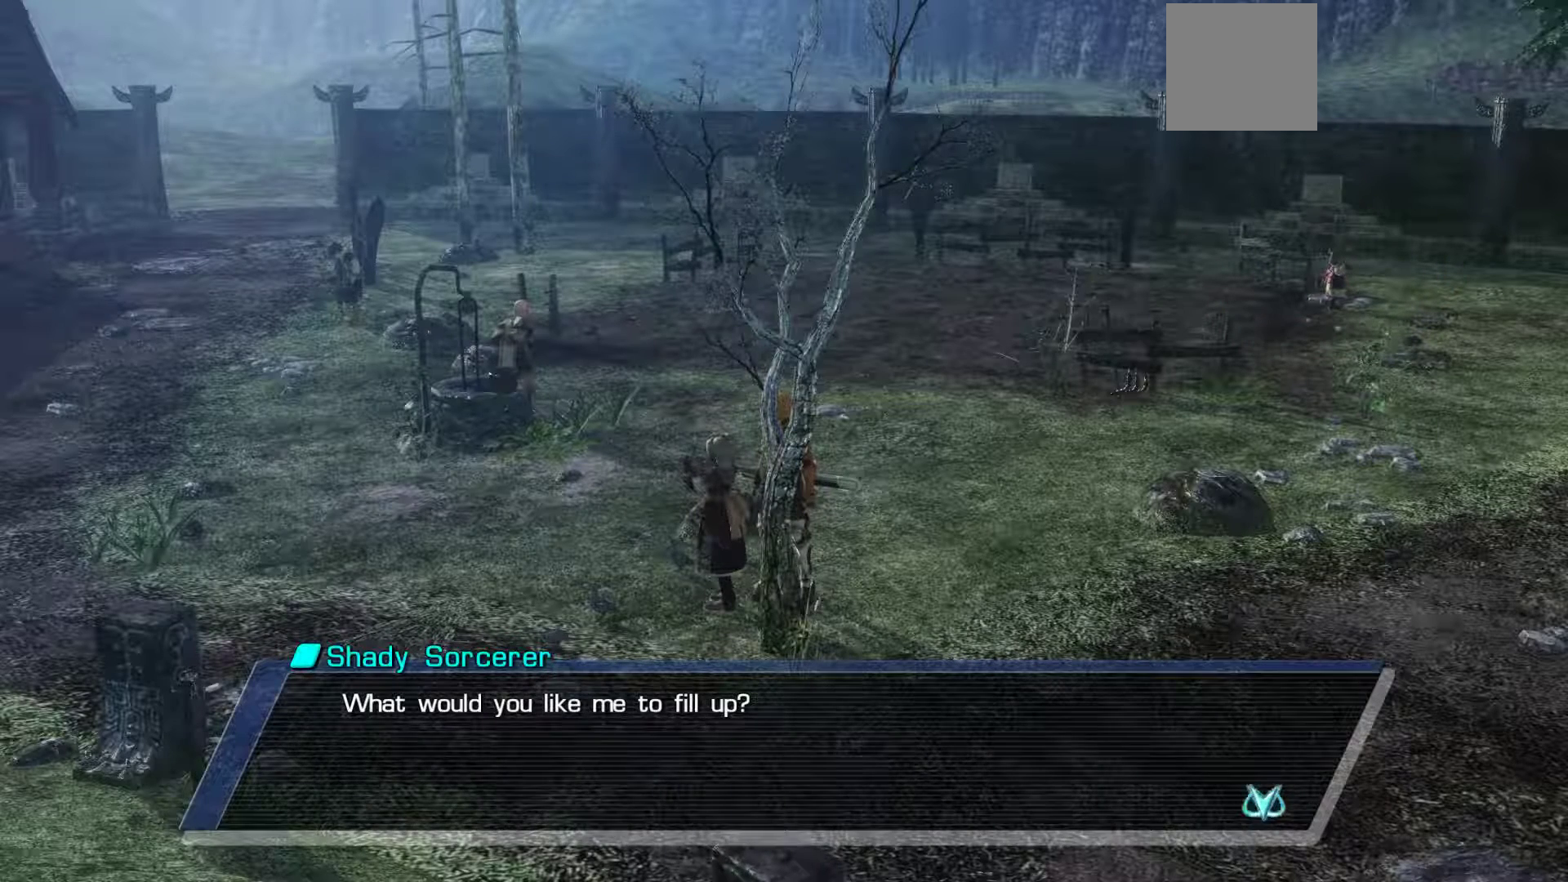
{"buttons": [], "left_stick": "center", "right_stick": "center", "events": [[250, "A", "down"], [400, "A", "up"]]}
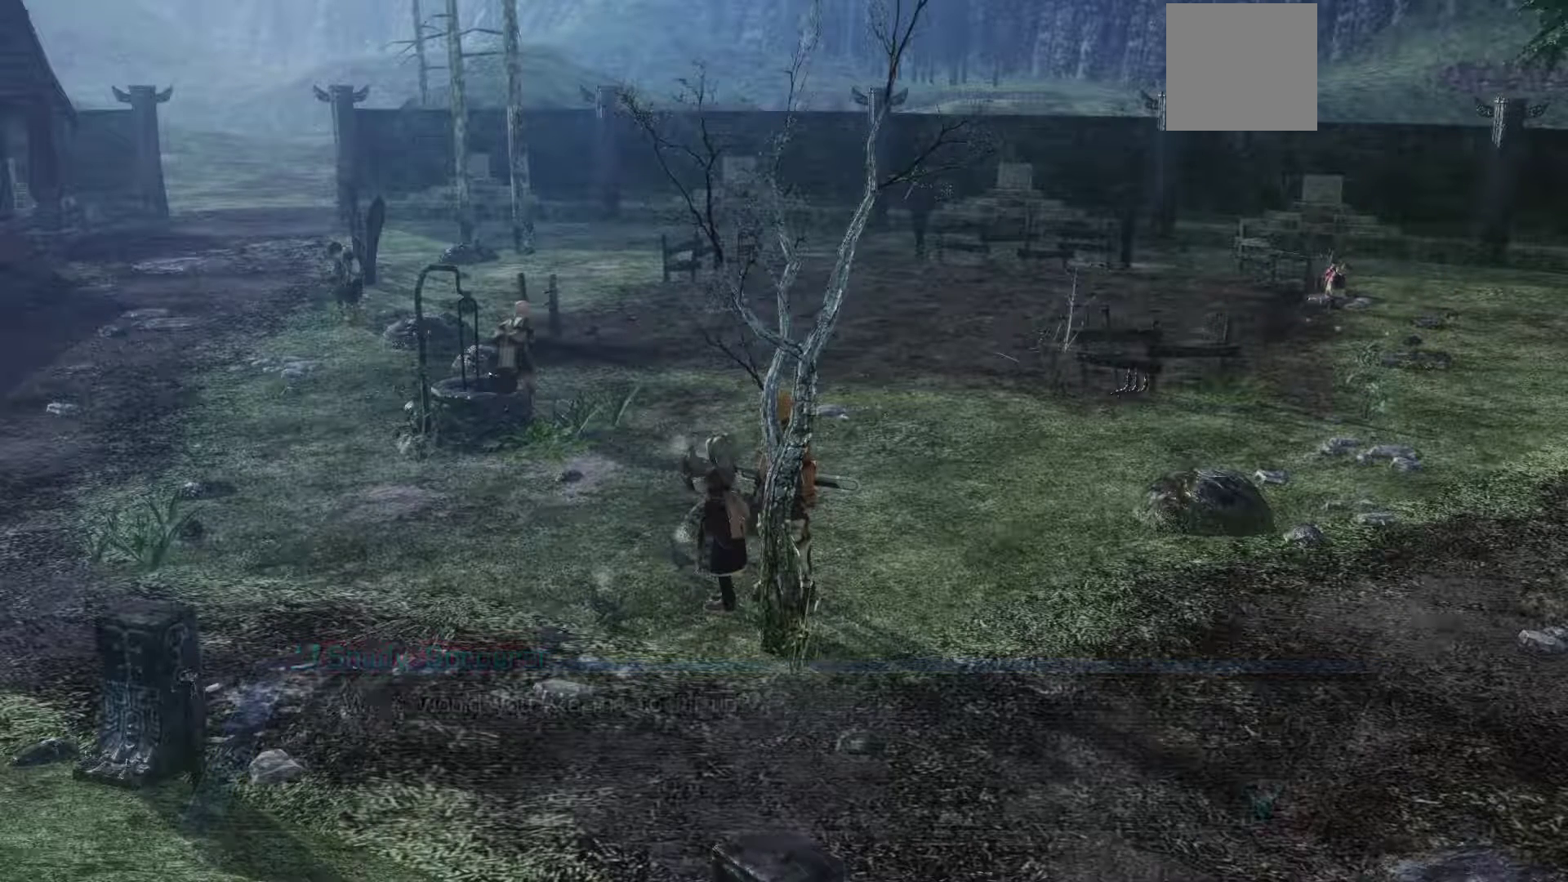
{"buttons": [], "left_stick": "center", "right_stick": "center", "events": []}
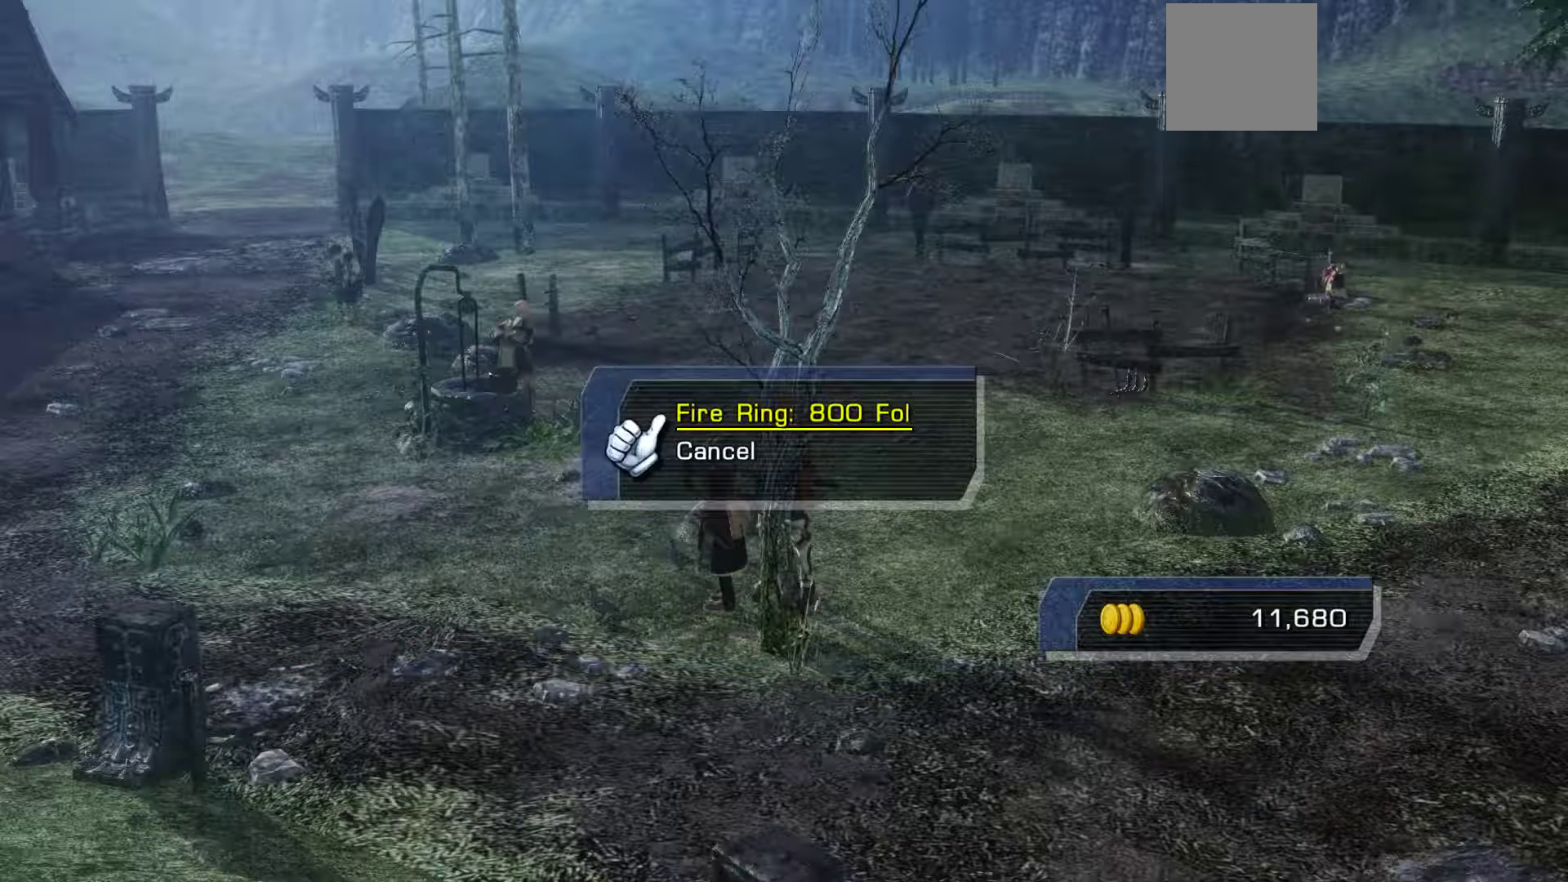
{"buttons": [], "left_stick": "center", "right_stick": "center", "events": []}
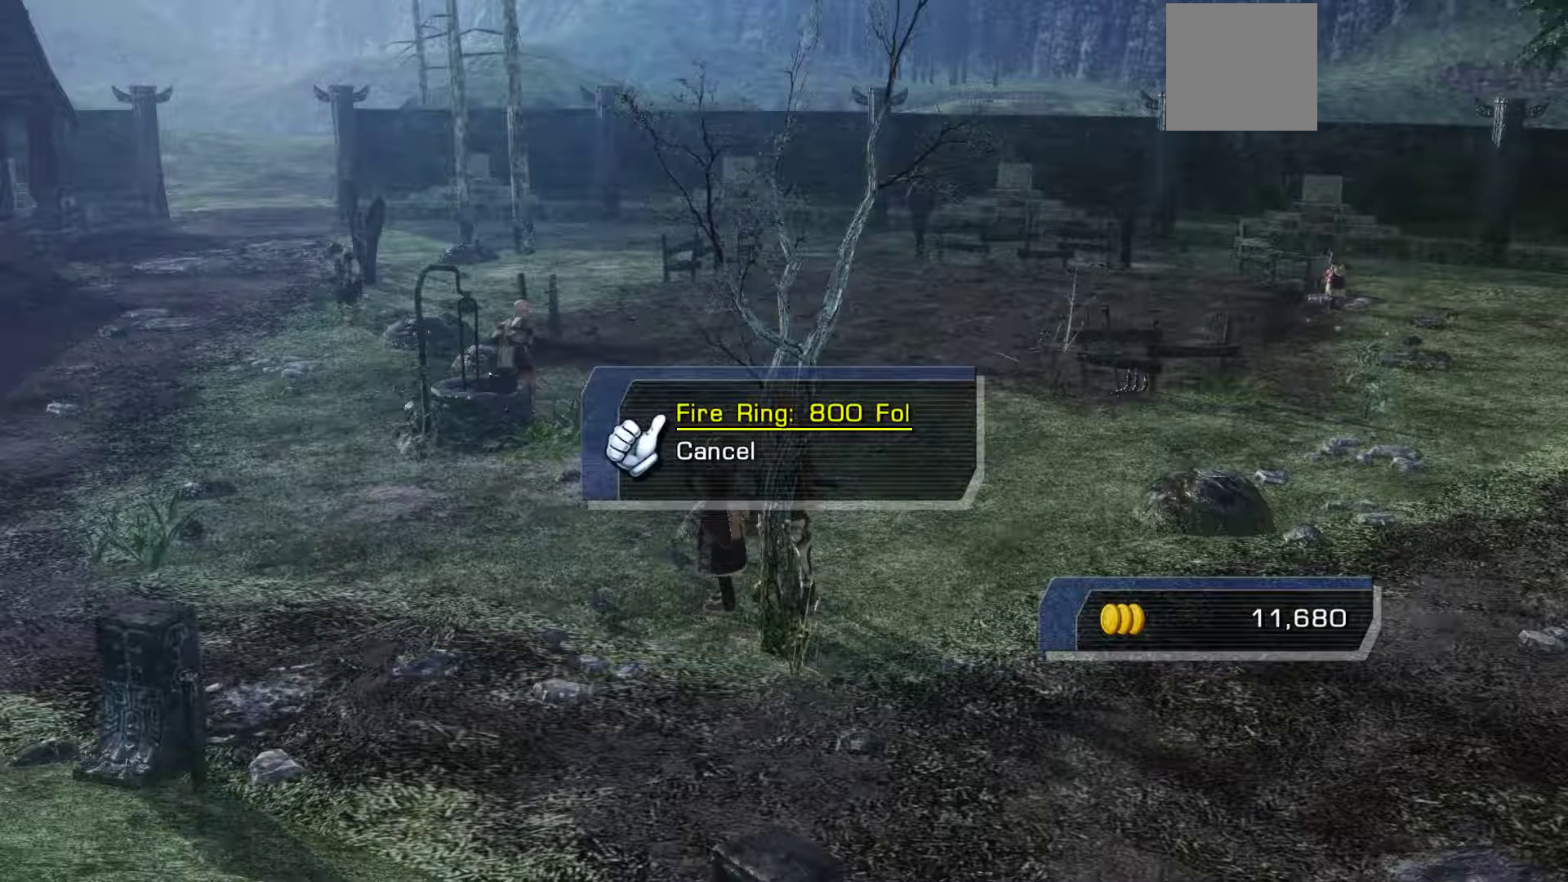
{"buttons": [], "left_stick": "center", "right_stick": "center", "events": []}
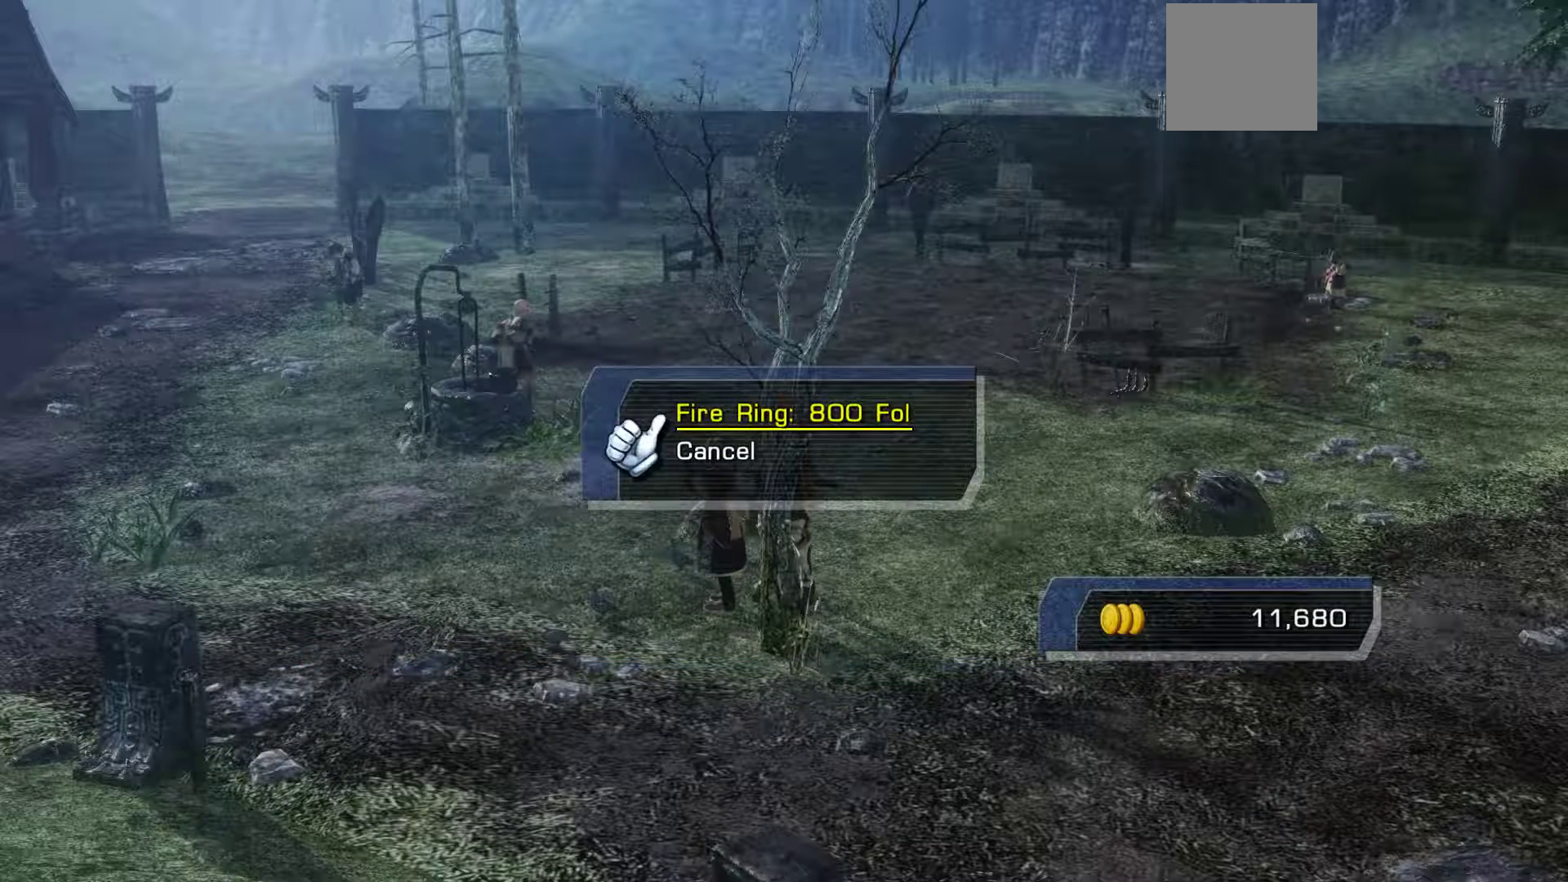
{"buttons": [], "left_stick": "center", "right_stick": "center", "events": []}
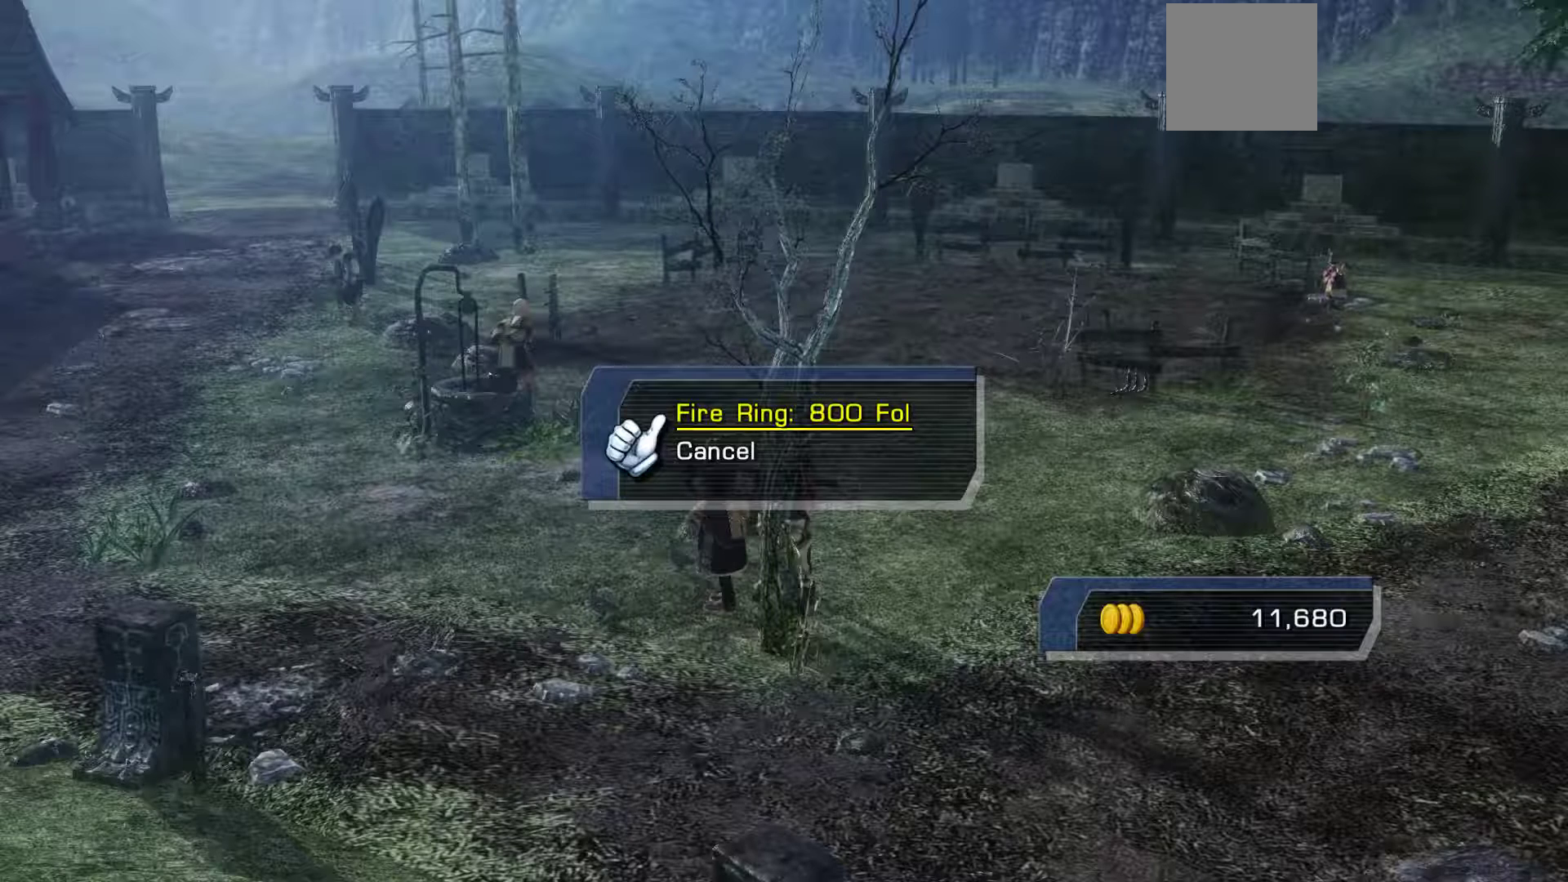
{"buttons": [], "left_stick": "center", "right_stick": "center", "events": []}
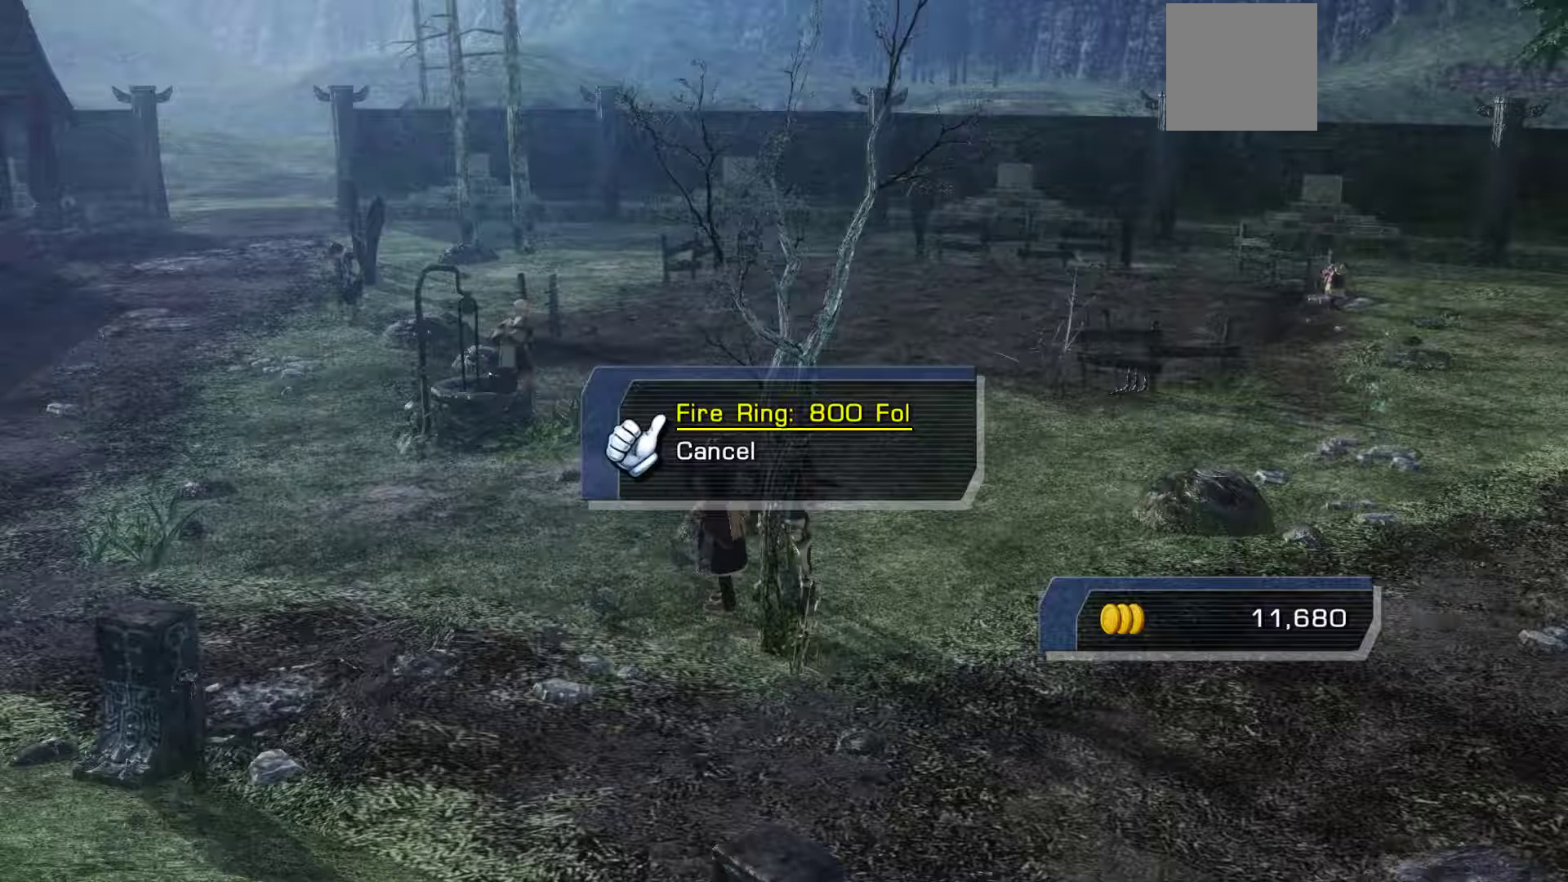
{"buttons": [], "left_stick": "center", "right_stick": "center", "events": []}
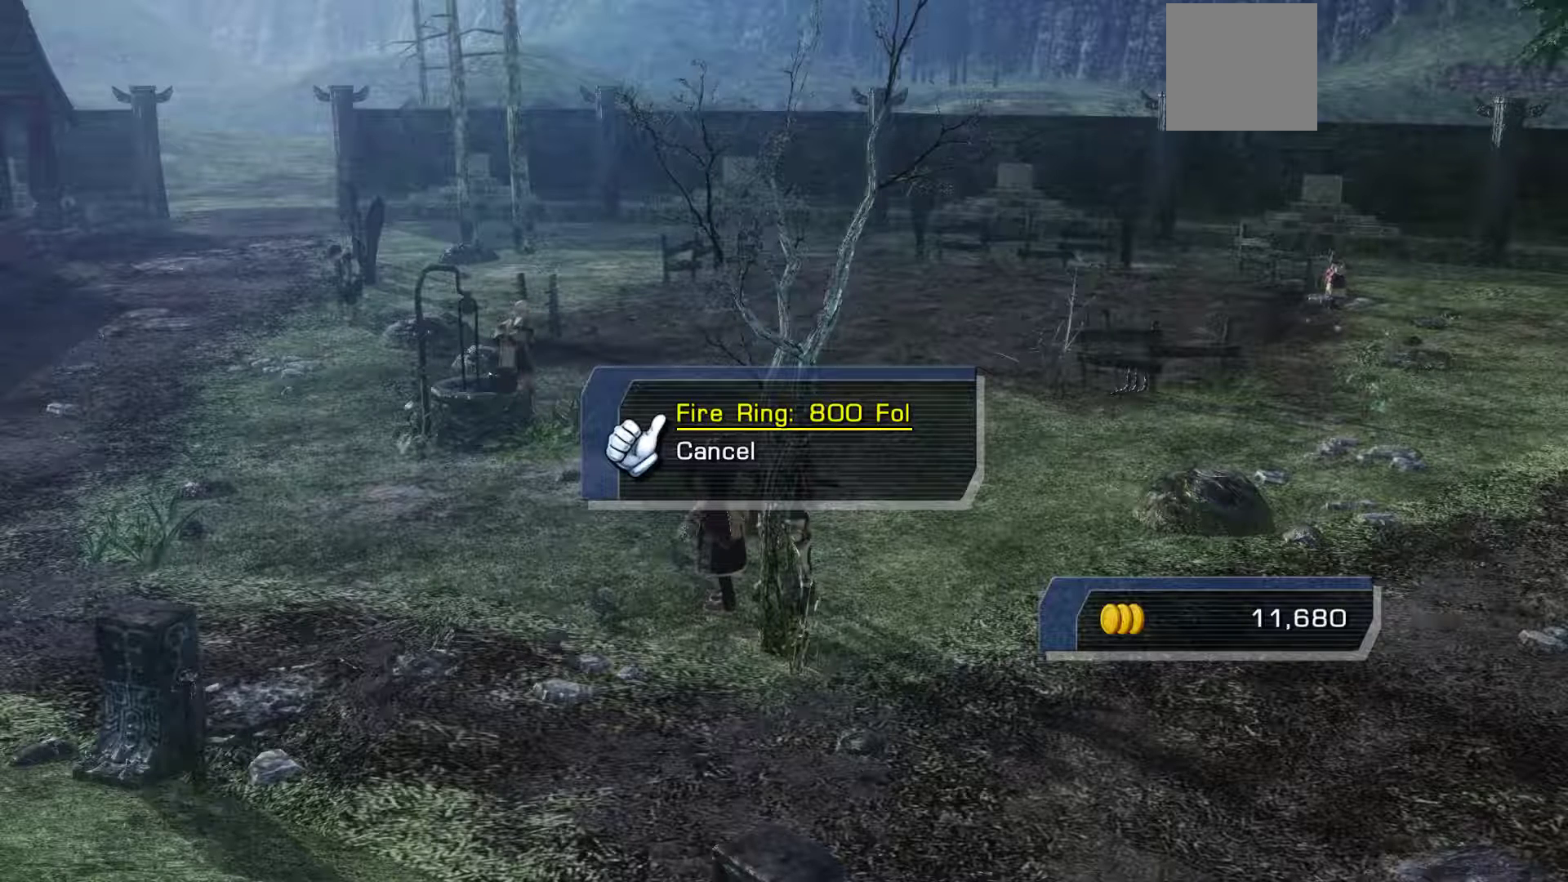
{"buttons": ["A"], "left_stick": "center", "right_stick": "center", "events": [[350, "A", "down"]]}
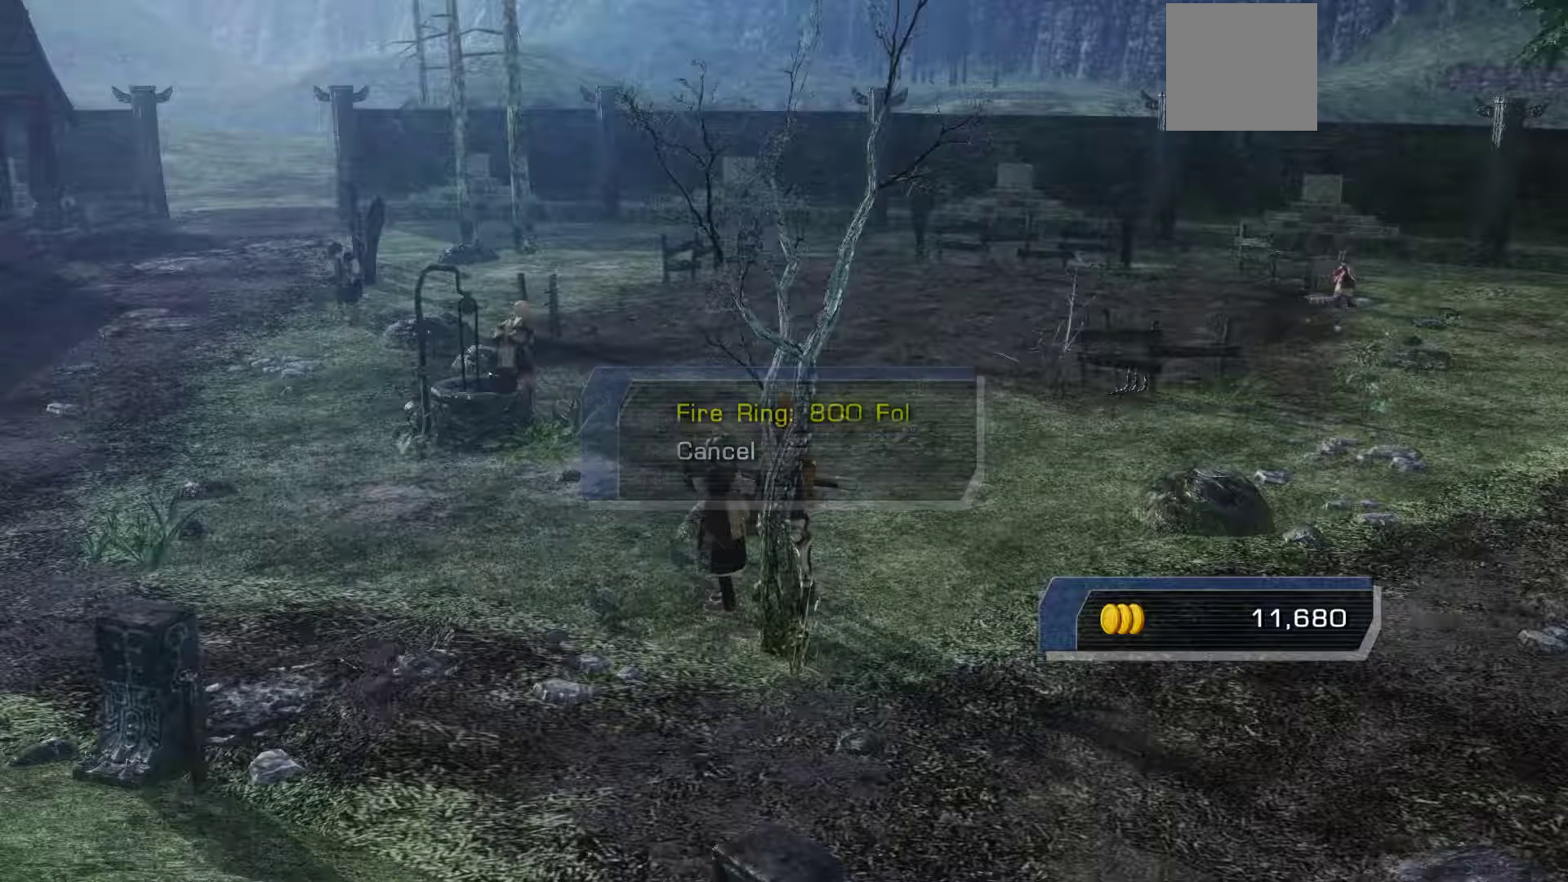
{"buttons": [], "left_stick": "center", "right_stick": "center", "events": [[117, "A", "up"]]}
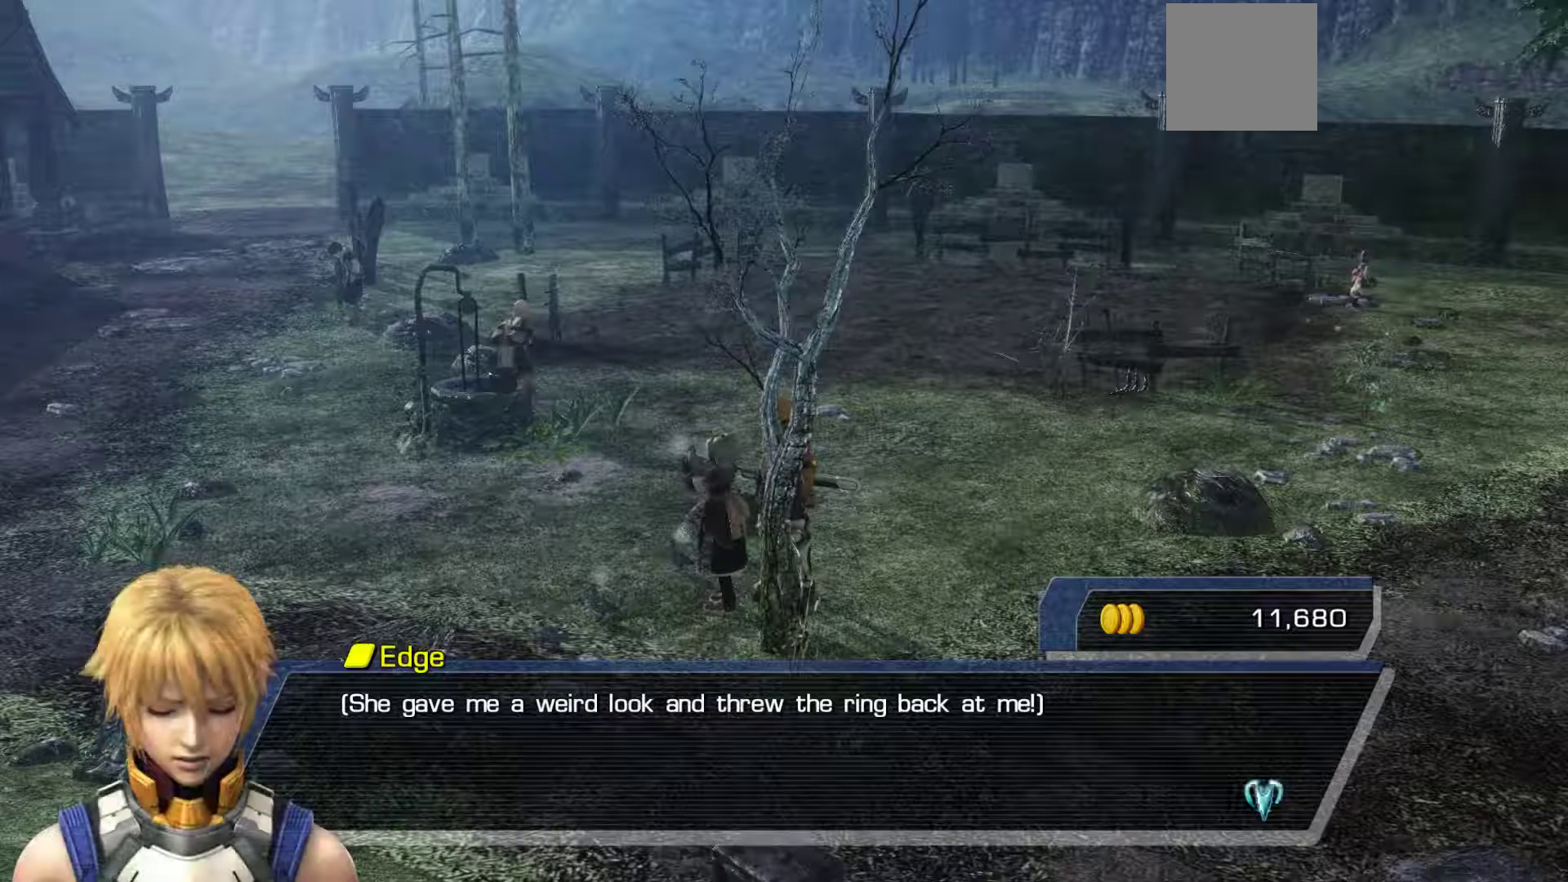
{"buttons": [], "left_stick": "center", "right_stick": "center", "events": []}